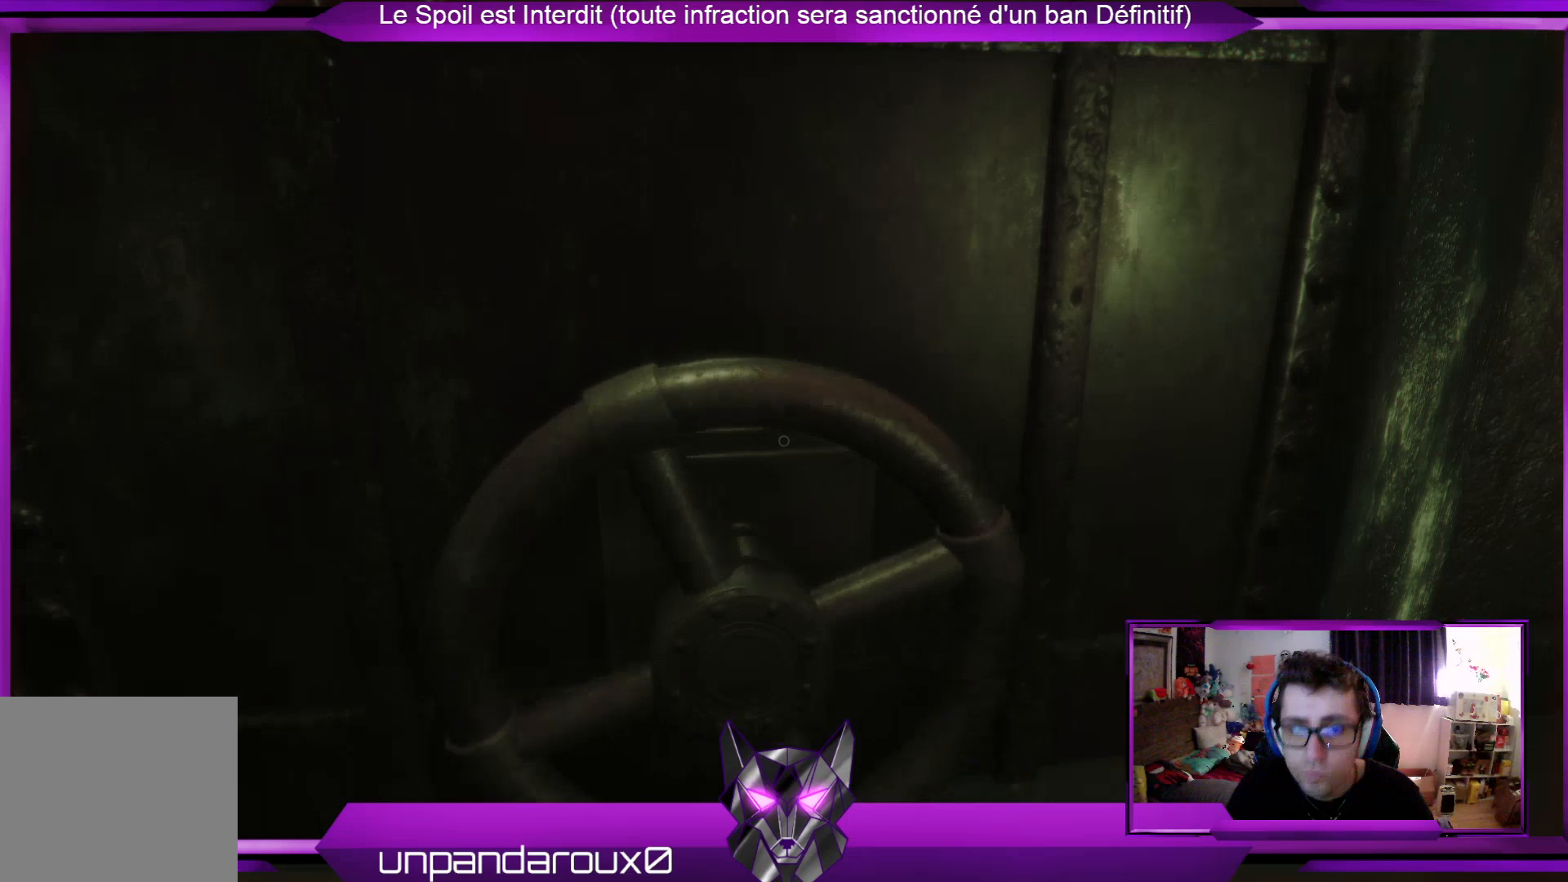
Gameplay with a controller (Xbox layout); each line is a JSON object with the inputs held at the frame after it. "events" lists button and stick changes between this image and that frame as [ms after this image, input, new state], when the widget could be followed in between.
{"buttons": [], "left_stick": "center", "right_stick": "center", "events": []}
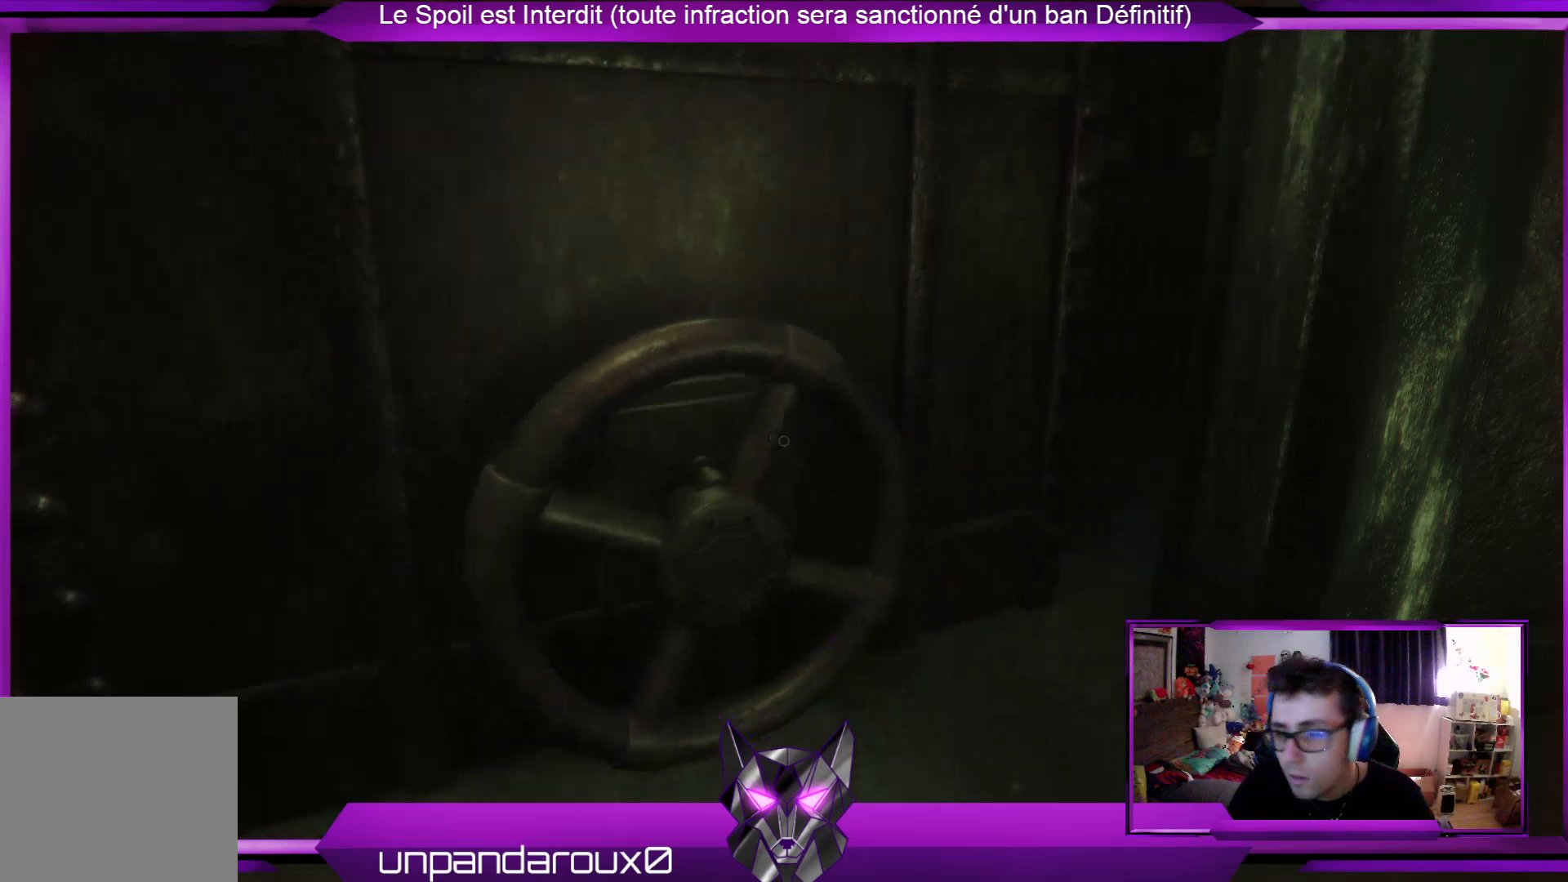
{"buttons": [], "left_stick": "up", "right_stick": "center", "events": [[67, "left_stick", "up"], [334, "L3", "down"], [501, "L3", "up"]]}
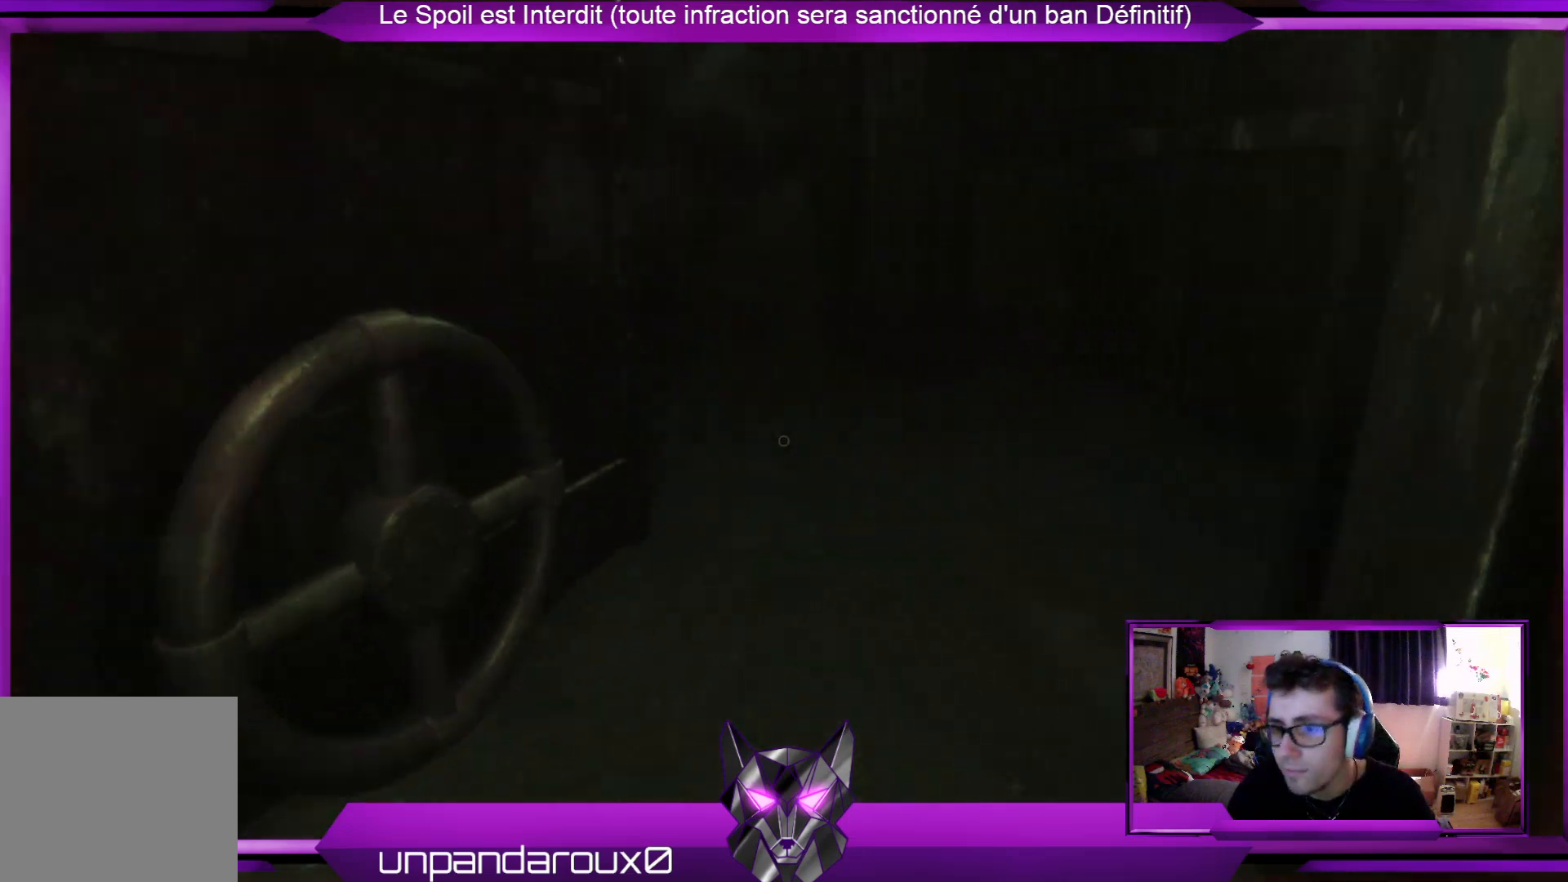
{"buttons": [], "left_stick": "up", "right_stick": "center", "events": []}
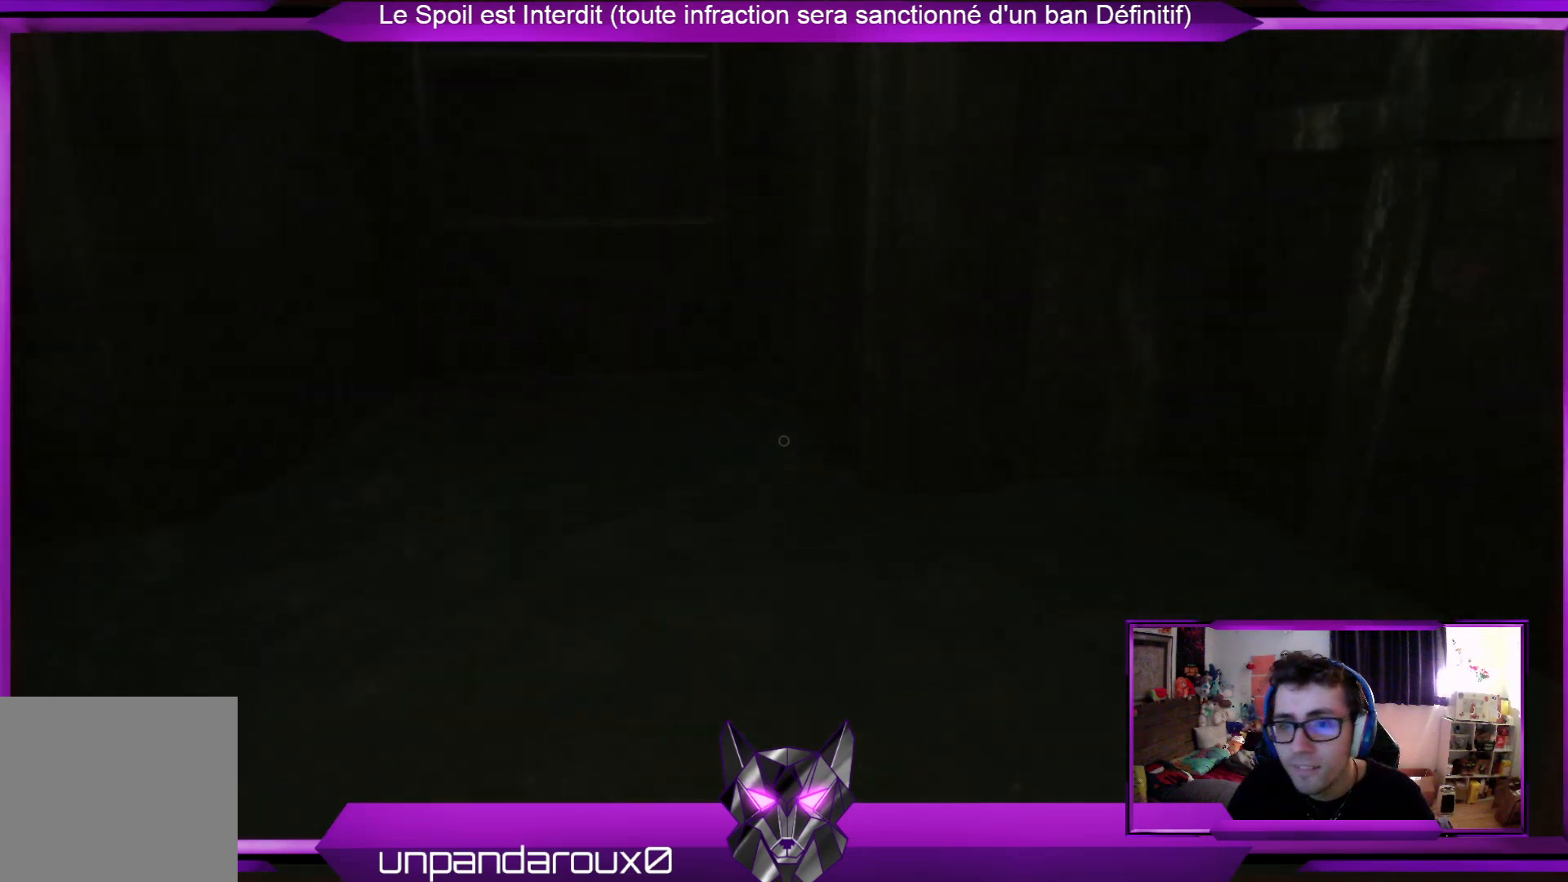
{"buttons": [], "left_stick": "up-right", "right_stick": "center", "events": [[66, "left_stick", "center"], [66, "right_stick", "left"], [200, "left_stick", "right"], [434, "right_stick", "center"], [468, "left_stick", "up-right"]]}
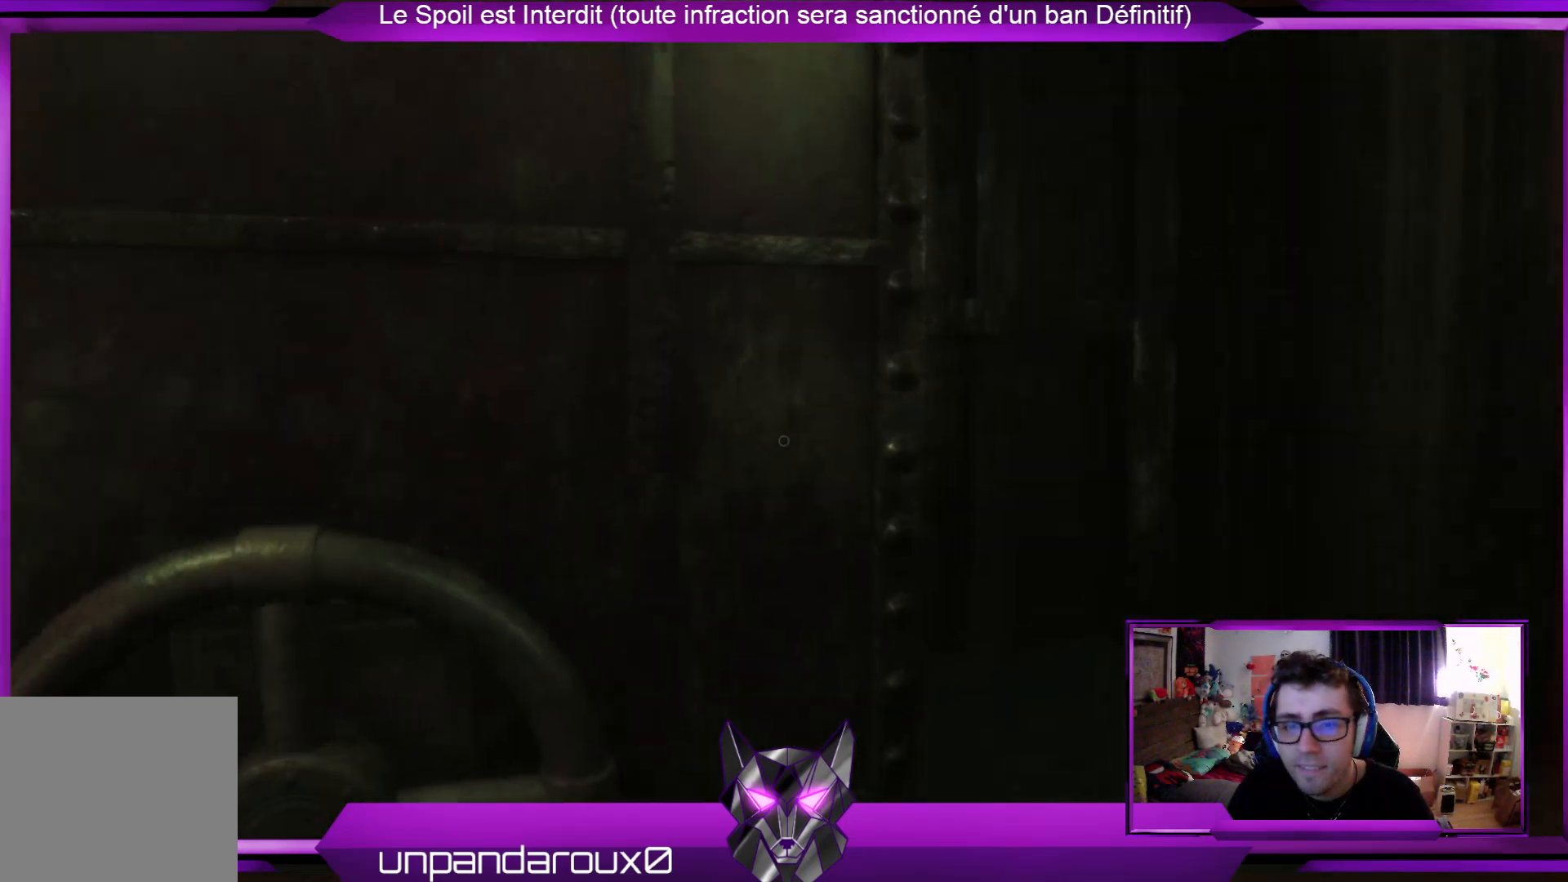
{"buttons": [], "left_stick": "up-right", "right_stick": "right", "events": [[134, "right_stick", "right"], [301, "right_stick", "down"], [368, "right_stick", "right"]]}
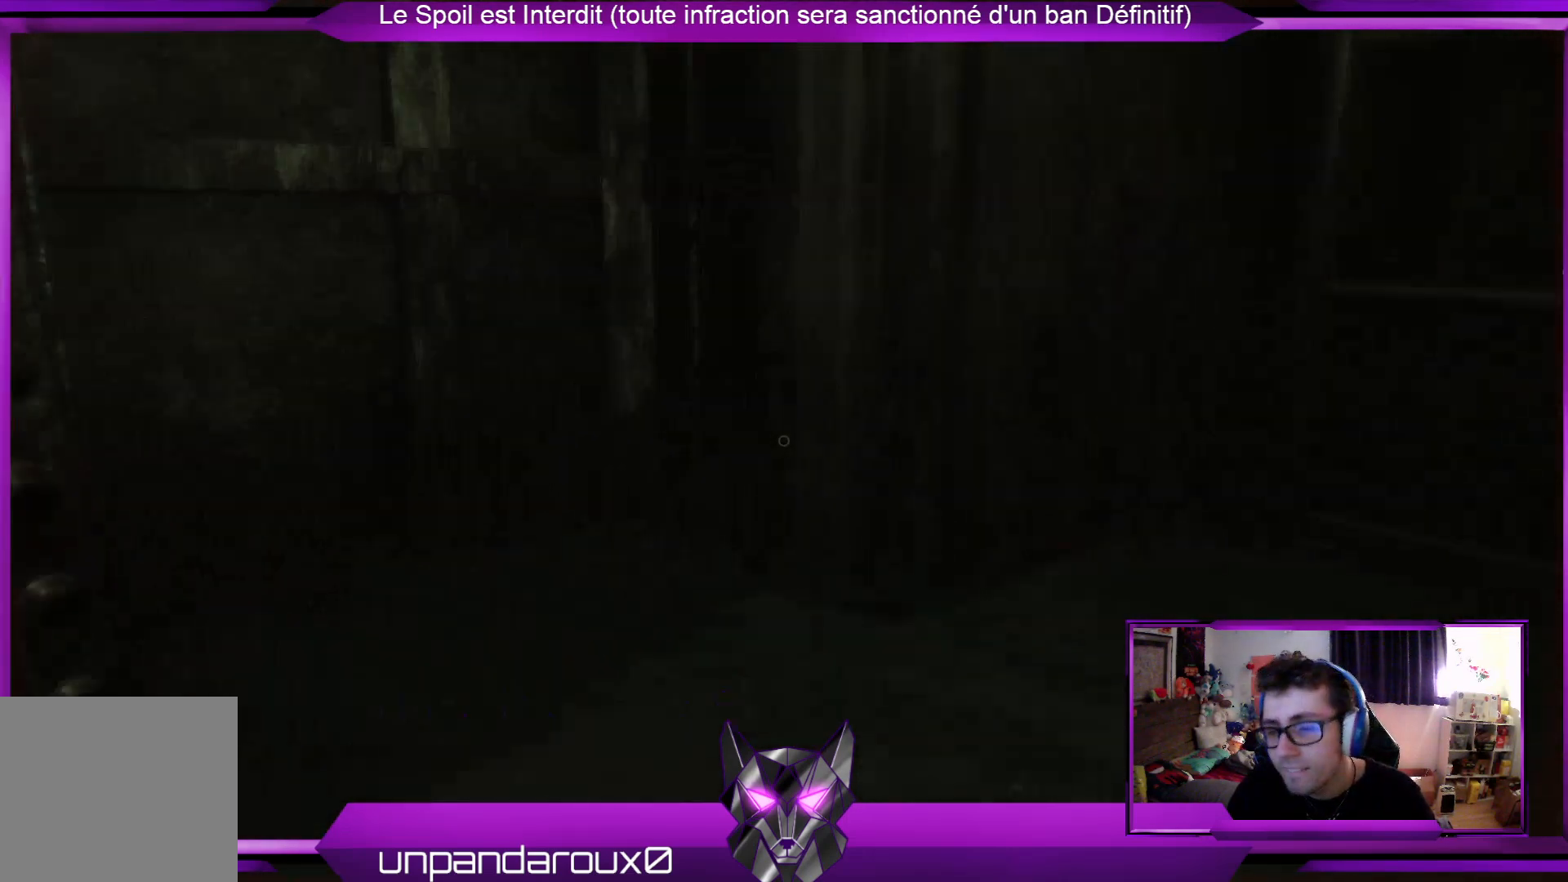
{"buttons": [], "left_stick": "up", "right_stick": "center", "events": [[134, "L3", "down"], [134, "right_stick", "center"], [201, "left_stick", "up"], [301, "L3", "up"]]}
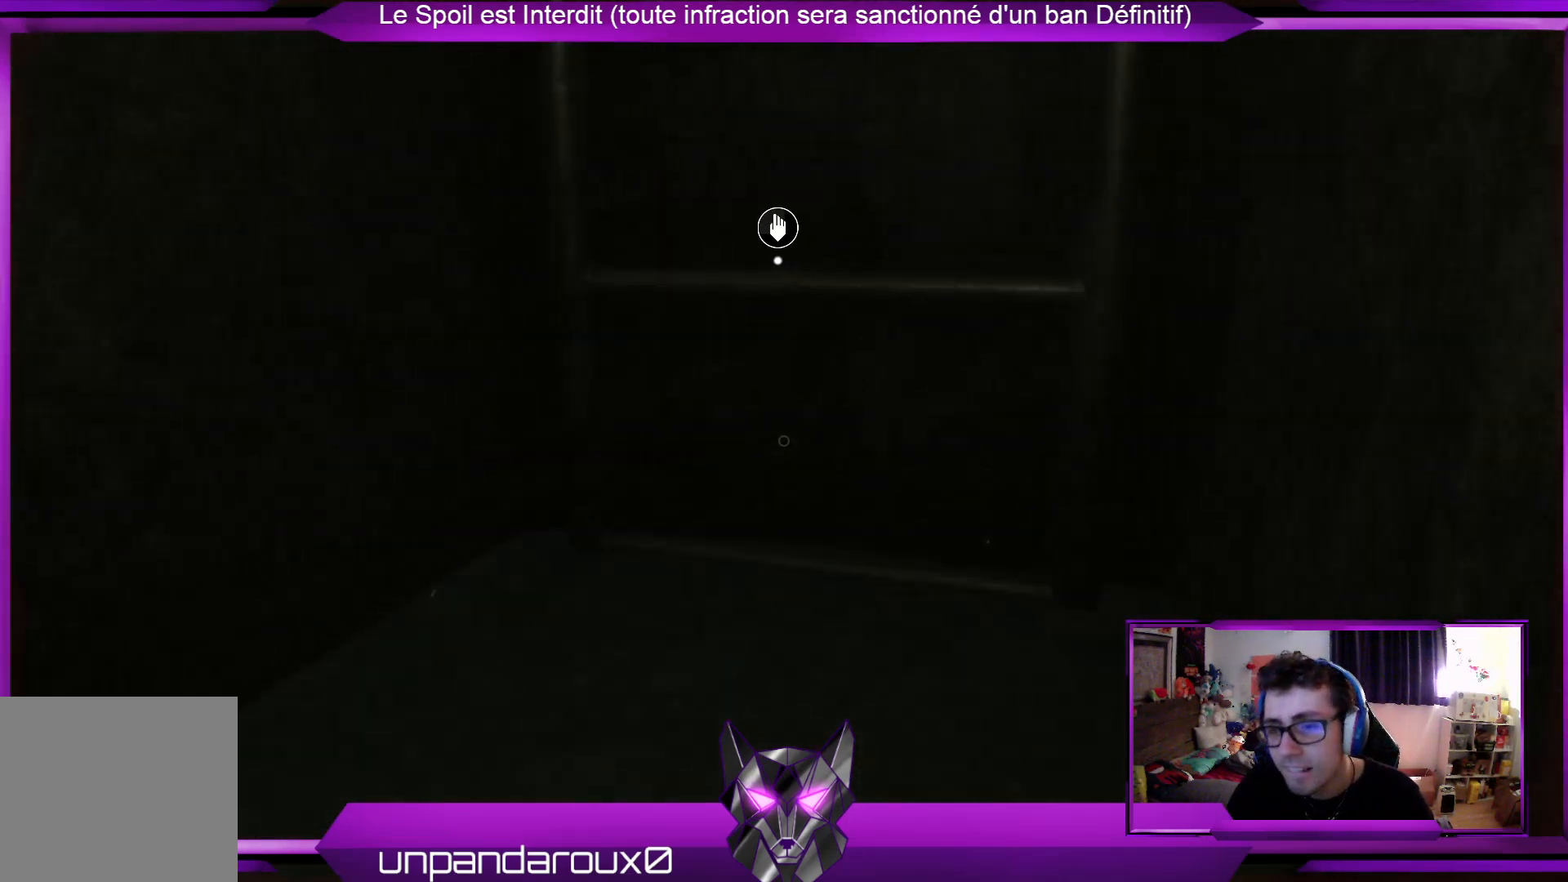
{"buttons": [], "left_stick": "up", "right_stick": "center", "events": []}
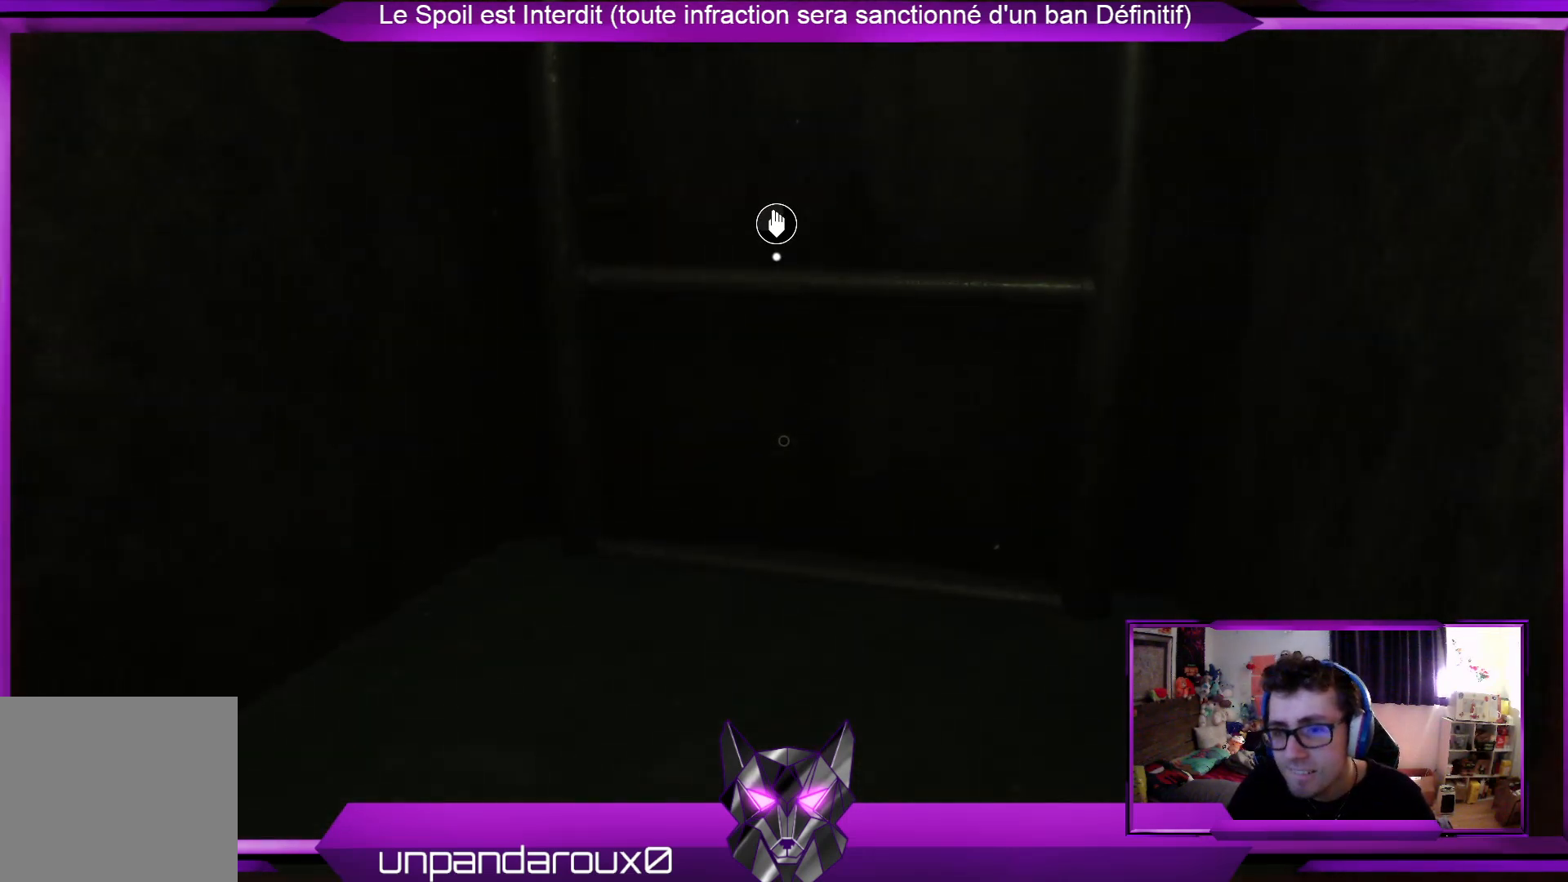
{"buttons": [], "left_stick": "up", "right_stick": "up-right", "events": [[101, "left_stick", "up-left"], [201, "A", "down"], [301, "A", "up"], [401, "left_stick", "up"], [468, "right_stick", "up-right"]]}
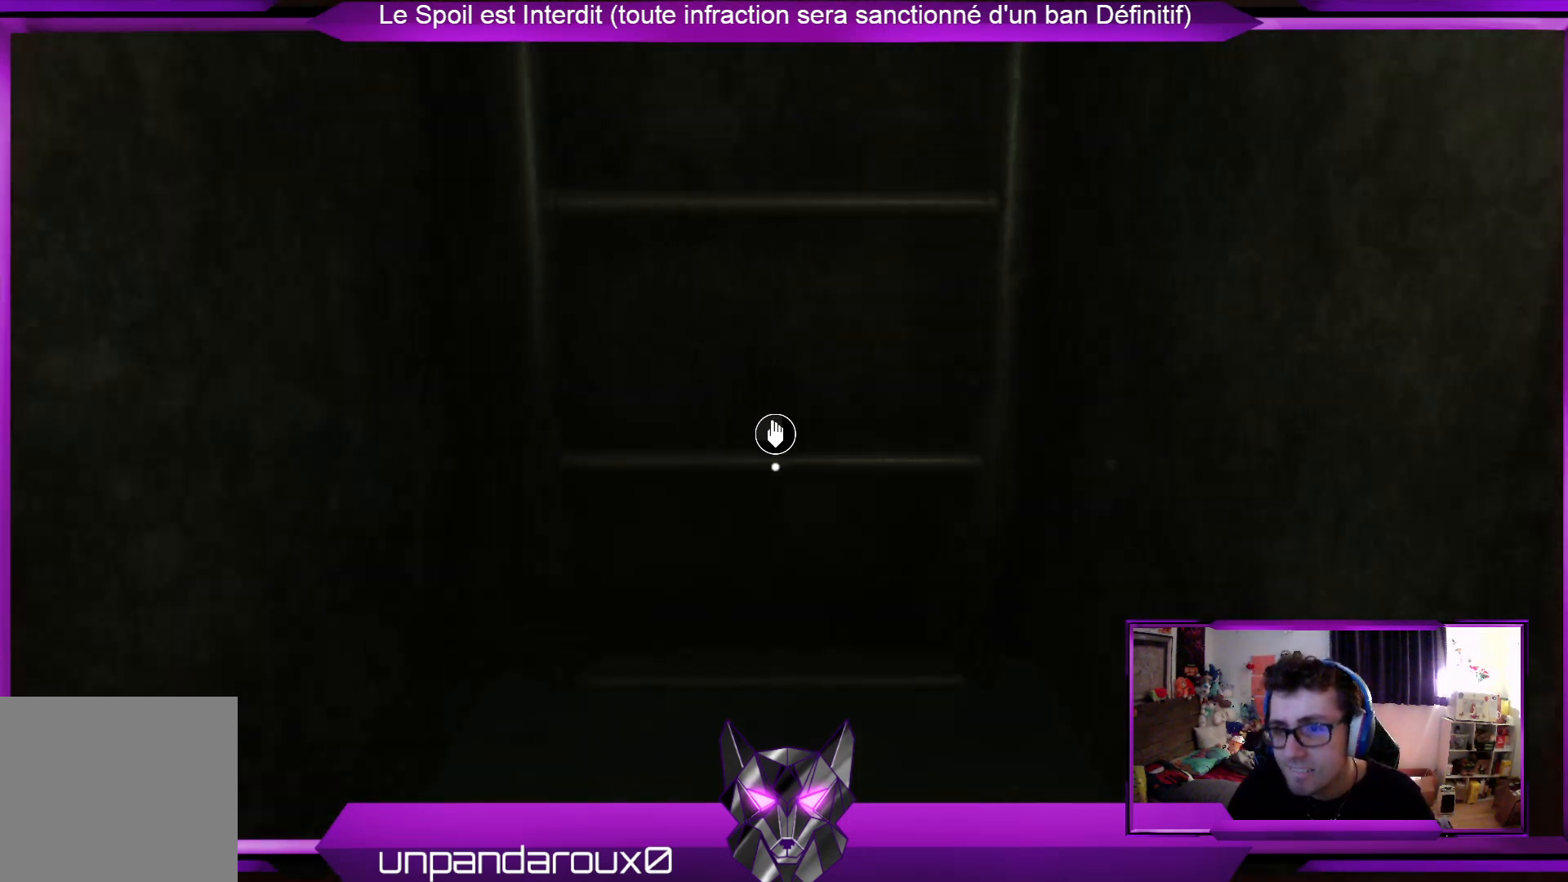
{"buttons": [], "left_stick": "center", "right_stick": "center", "events": [[67, "right_stick", "center"], [133, "left_stick", "center"]]}
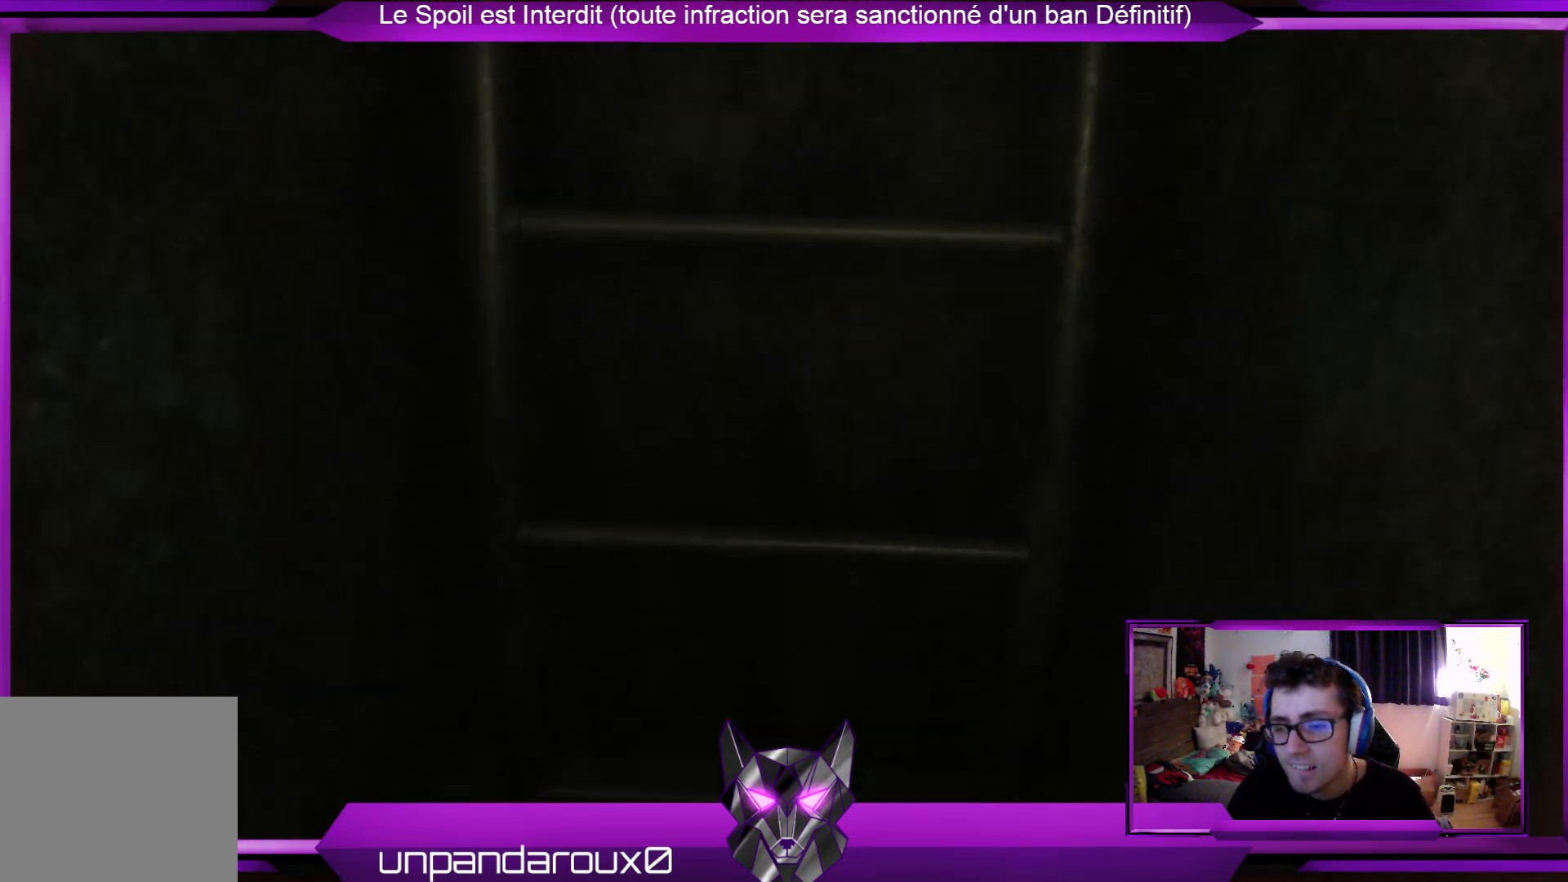
{"buttons": [], "left_stick": "center", "right_stick": "right", "events": [[234, "right_stick", "right"]]}
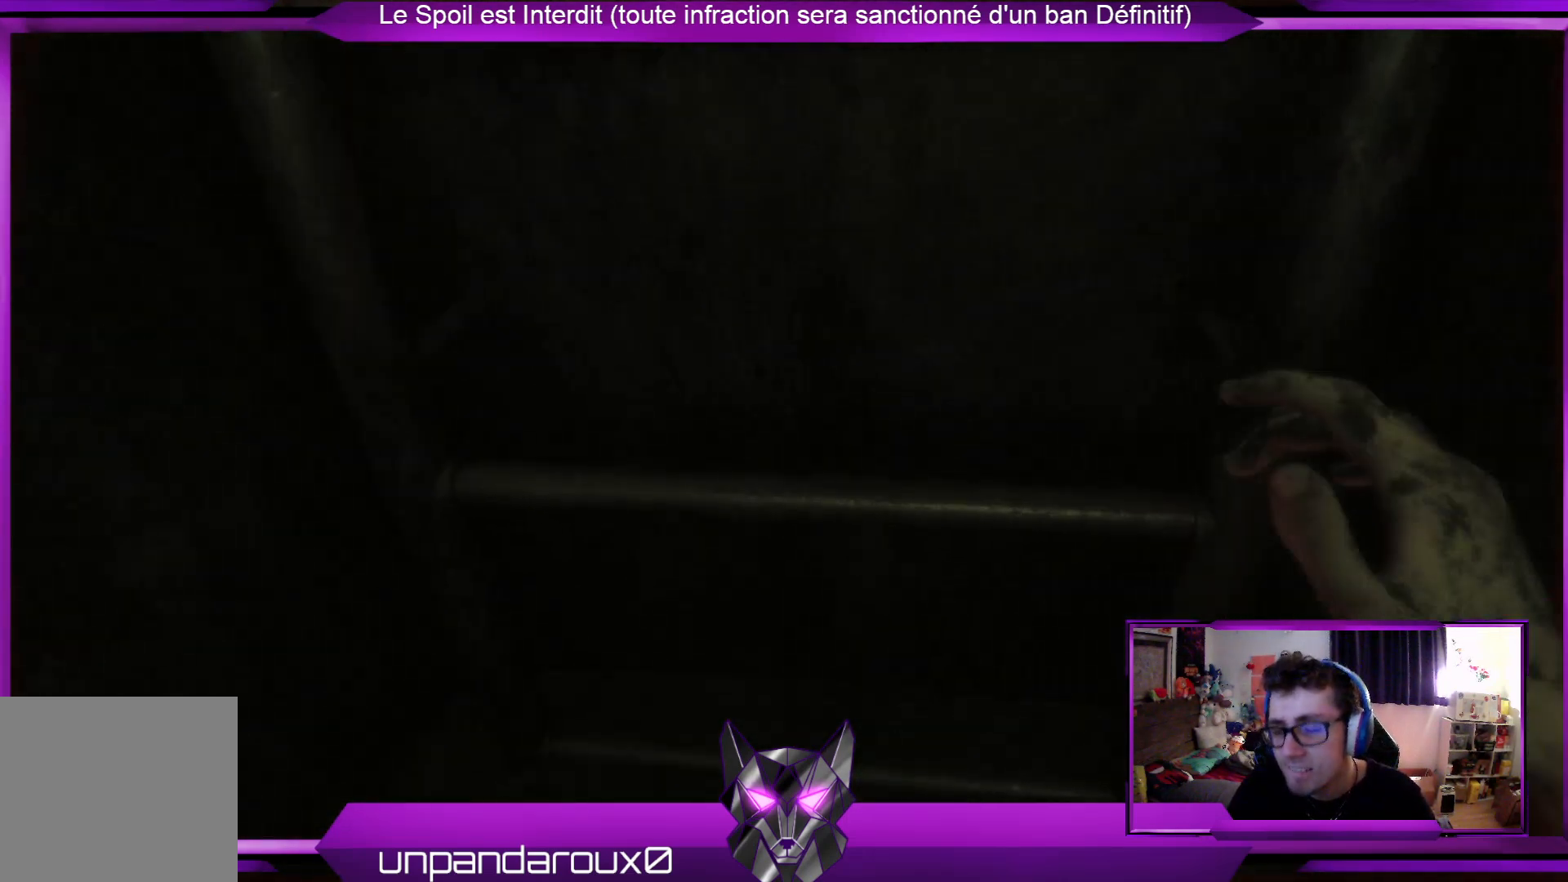
{"buttons": [], "left_stick": "center", "right_stick": "center", "events": [[300, "right_stick", "center"]]}
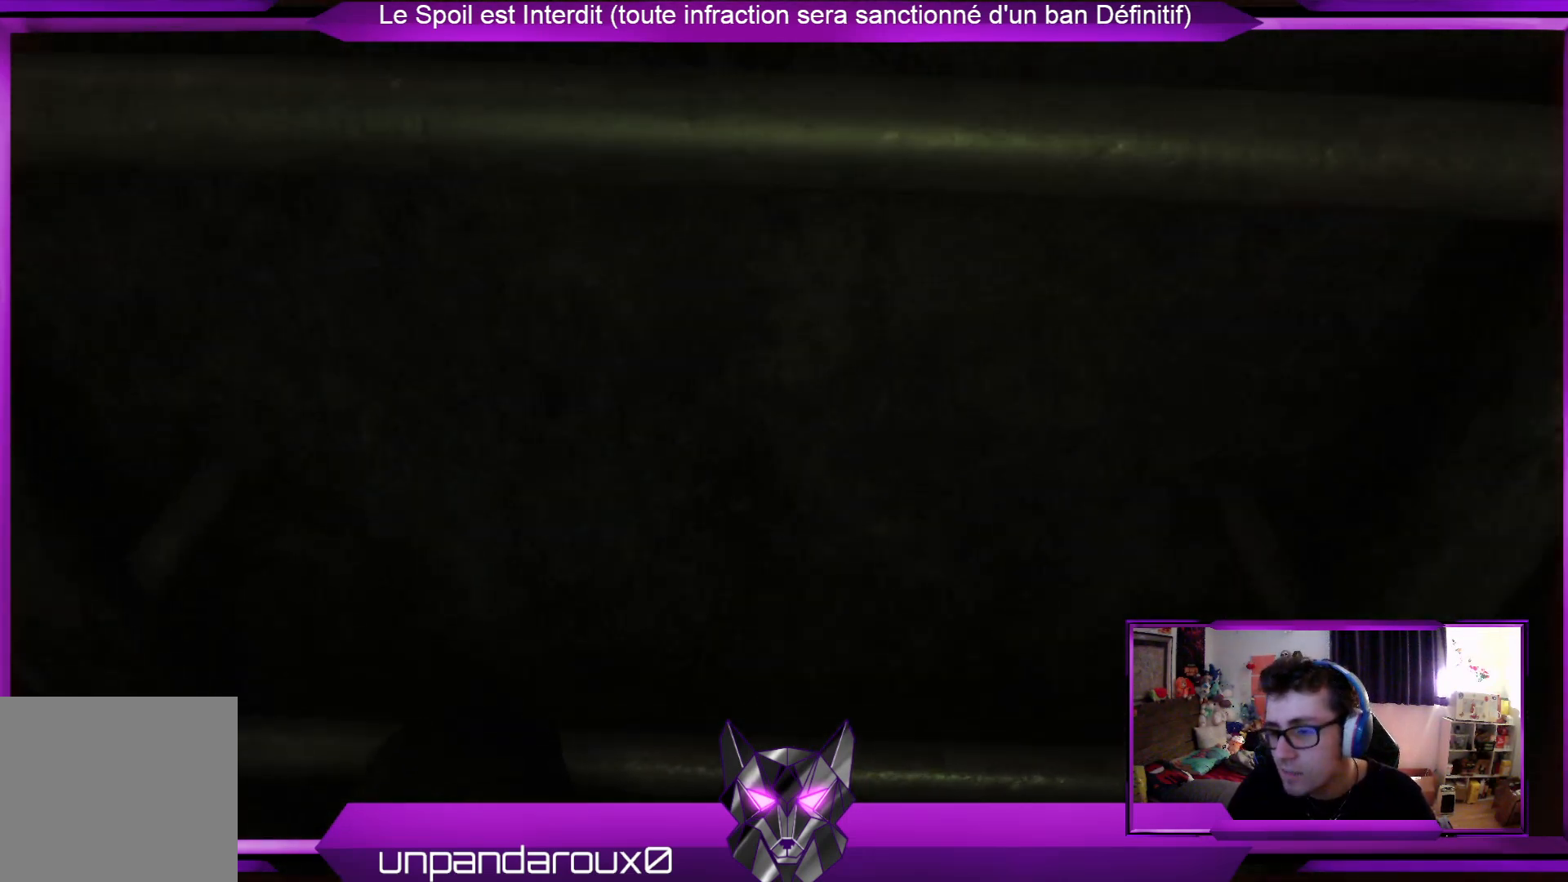
{"buttons": [], "left_stick": "center", "right_stick": "center", "events": []}
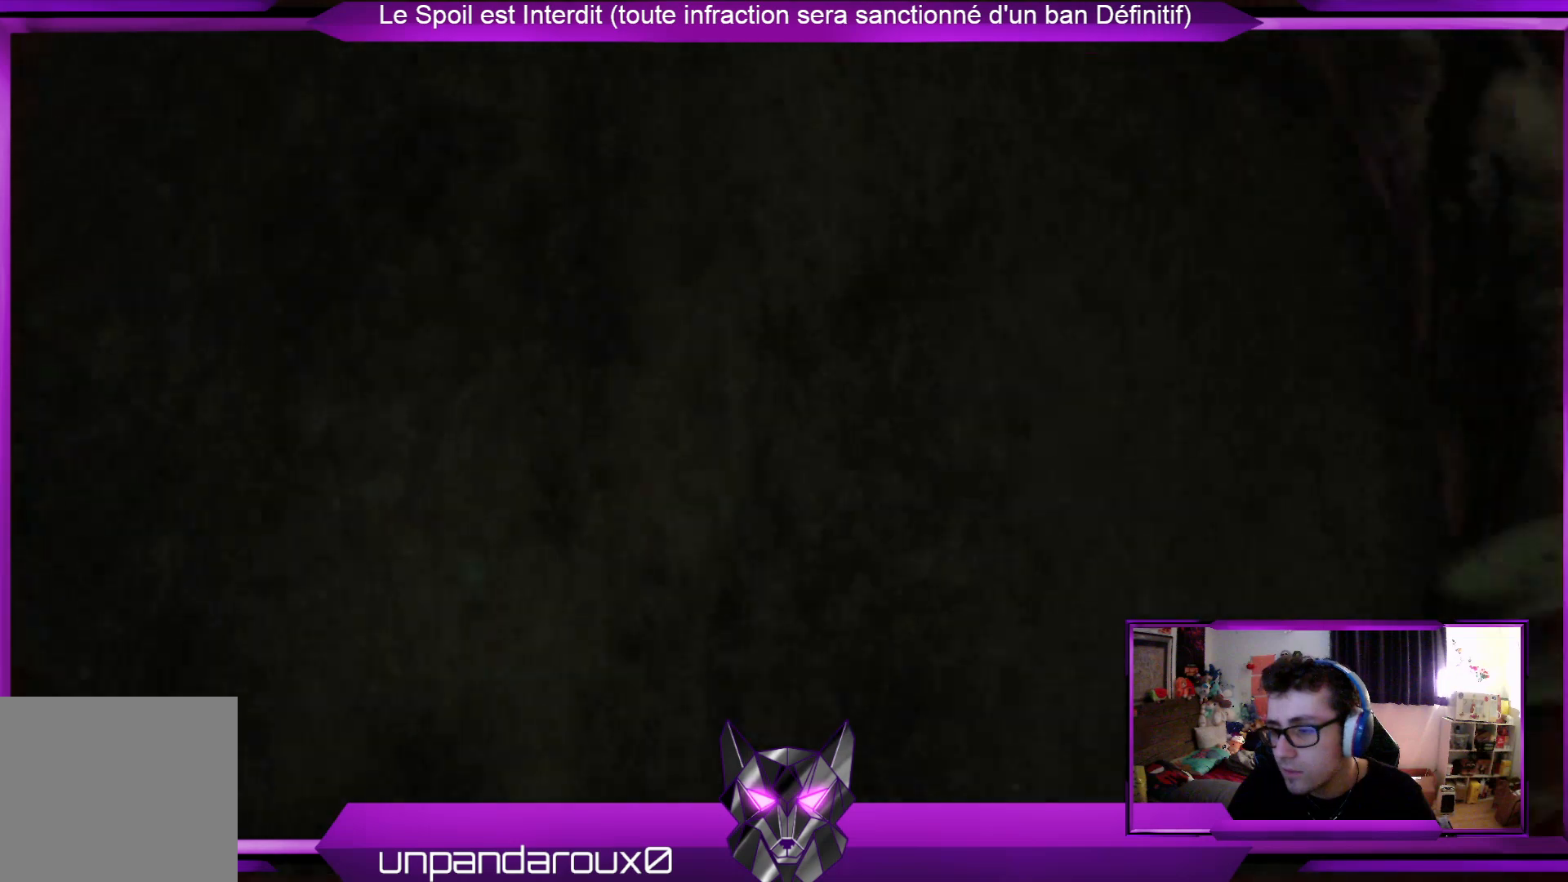
{"buttons": [], "left_stick": "center", "right_stick": "center", "events": []}
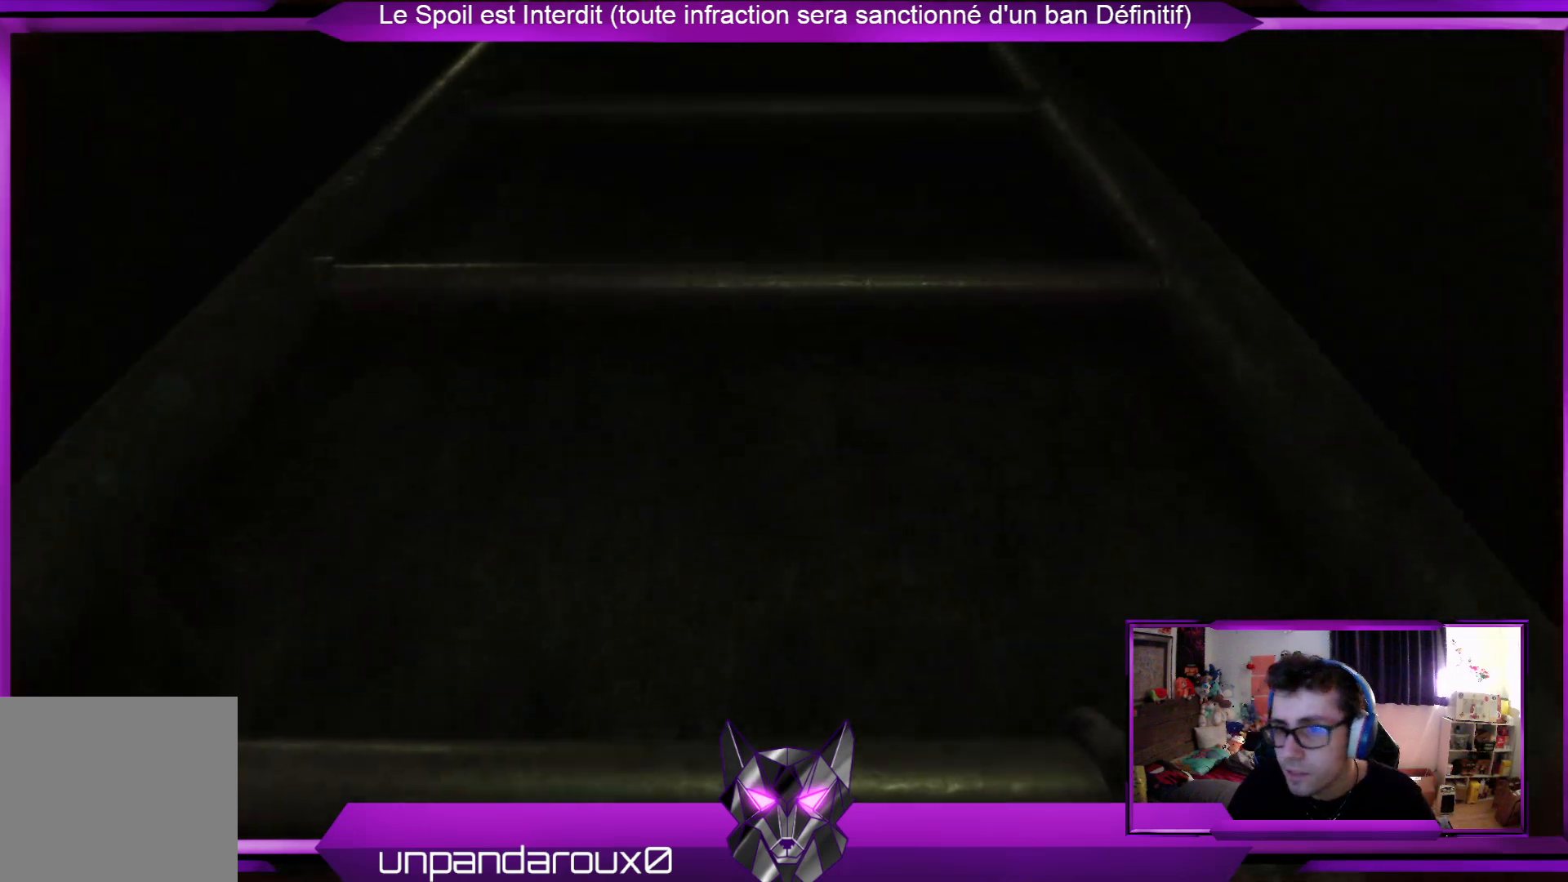
{"buttons": [], "left_stick": "center", "right_stick": "center", "events": []}
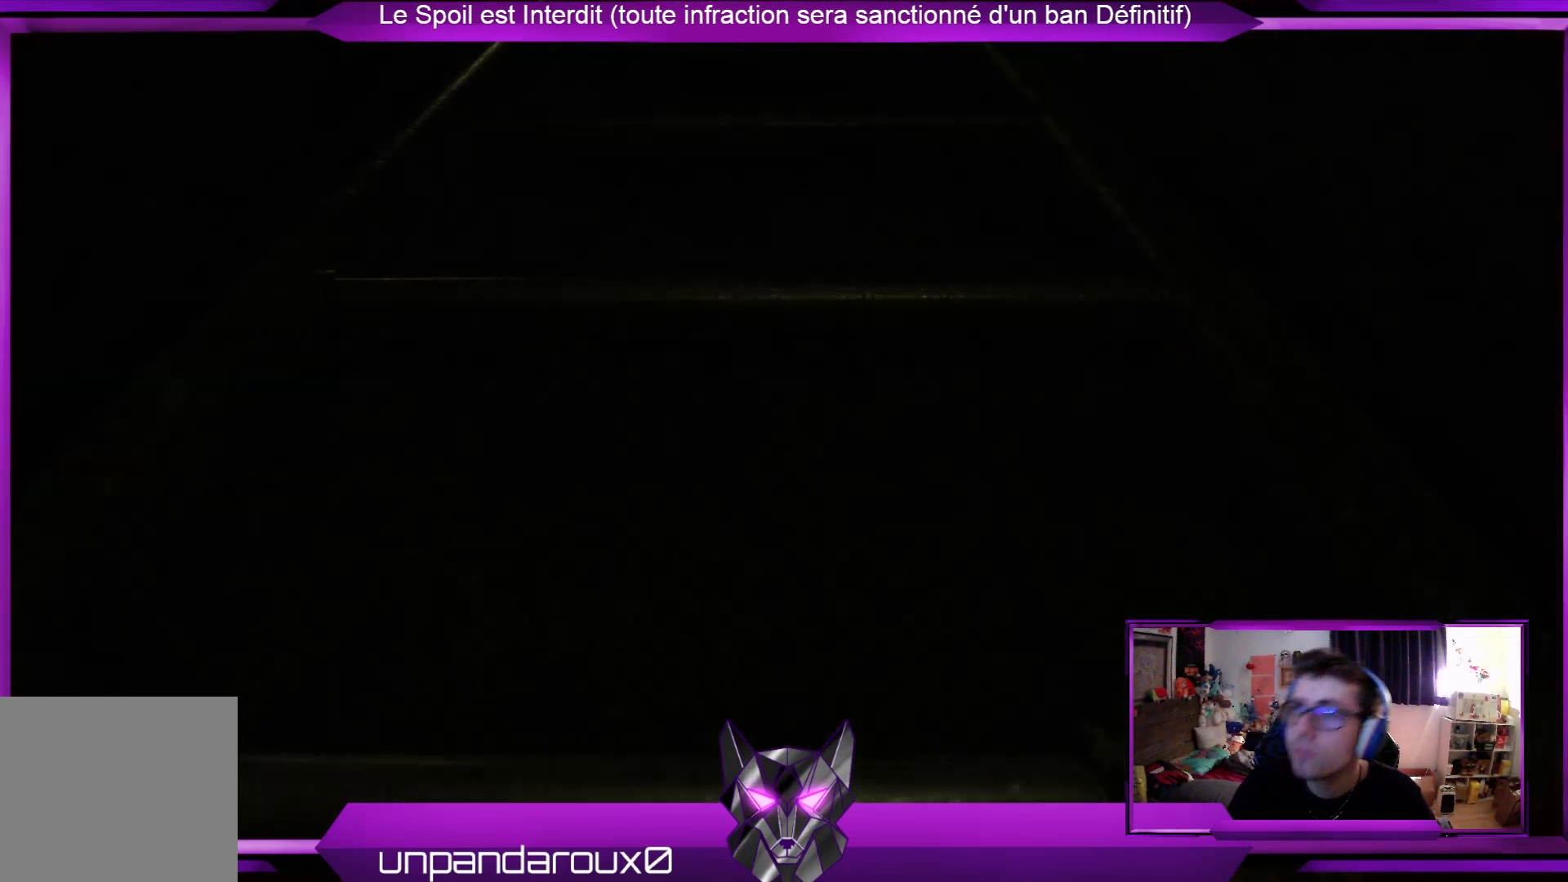
{"buttons": [], "left_stick": "center", "right_stick": "center", "events": []}
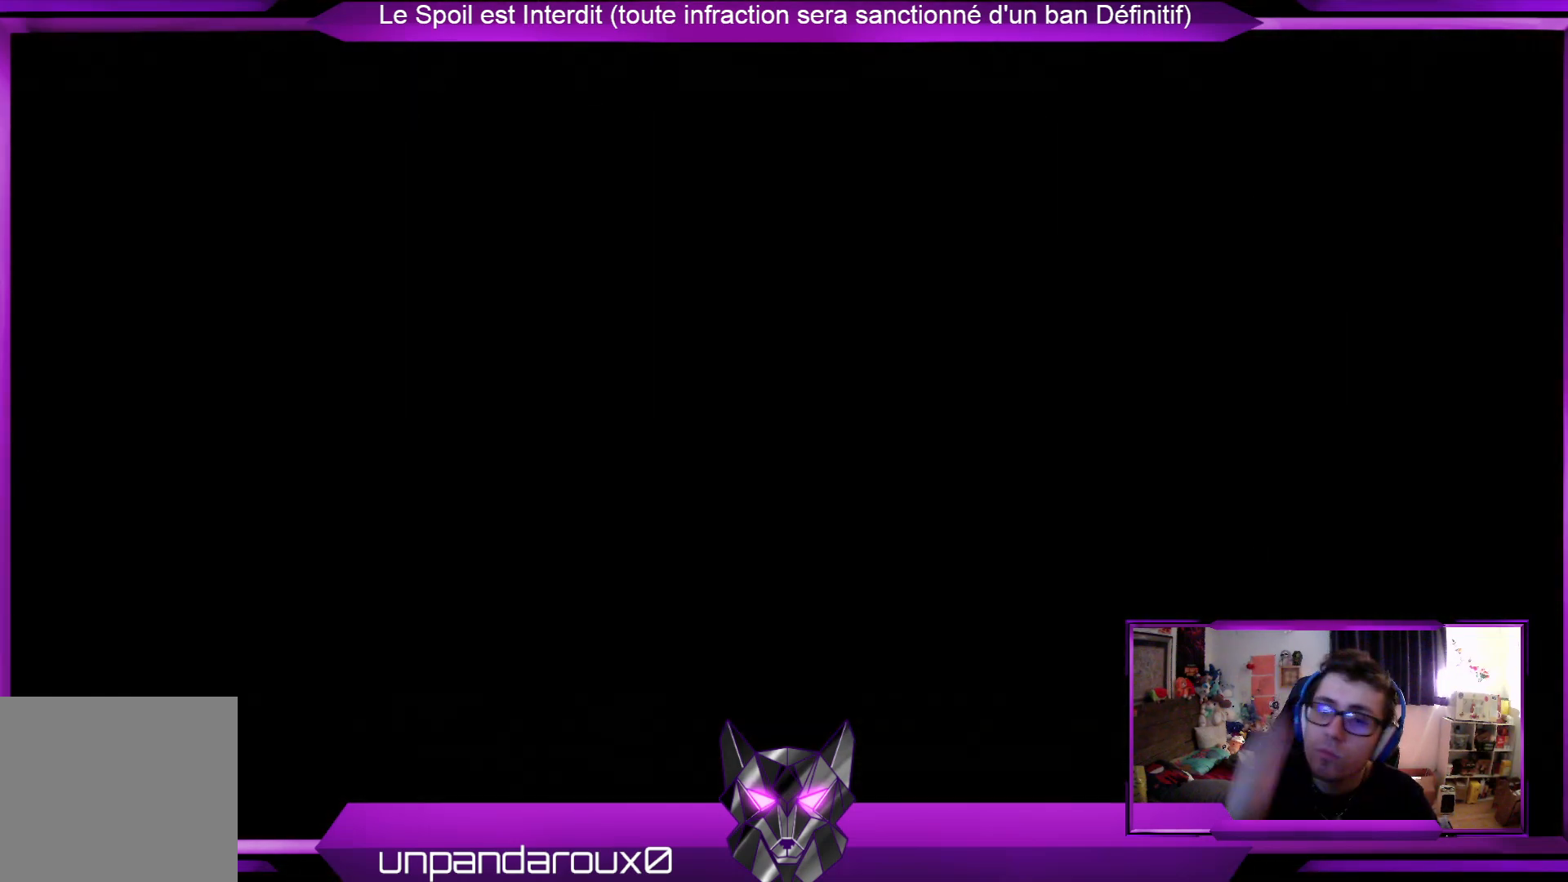
{"buttons": [], "left_stick": "center", "right_stick": "center", "events": []}
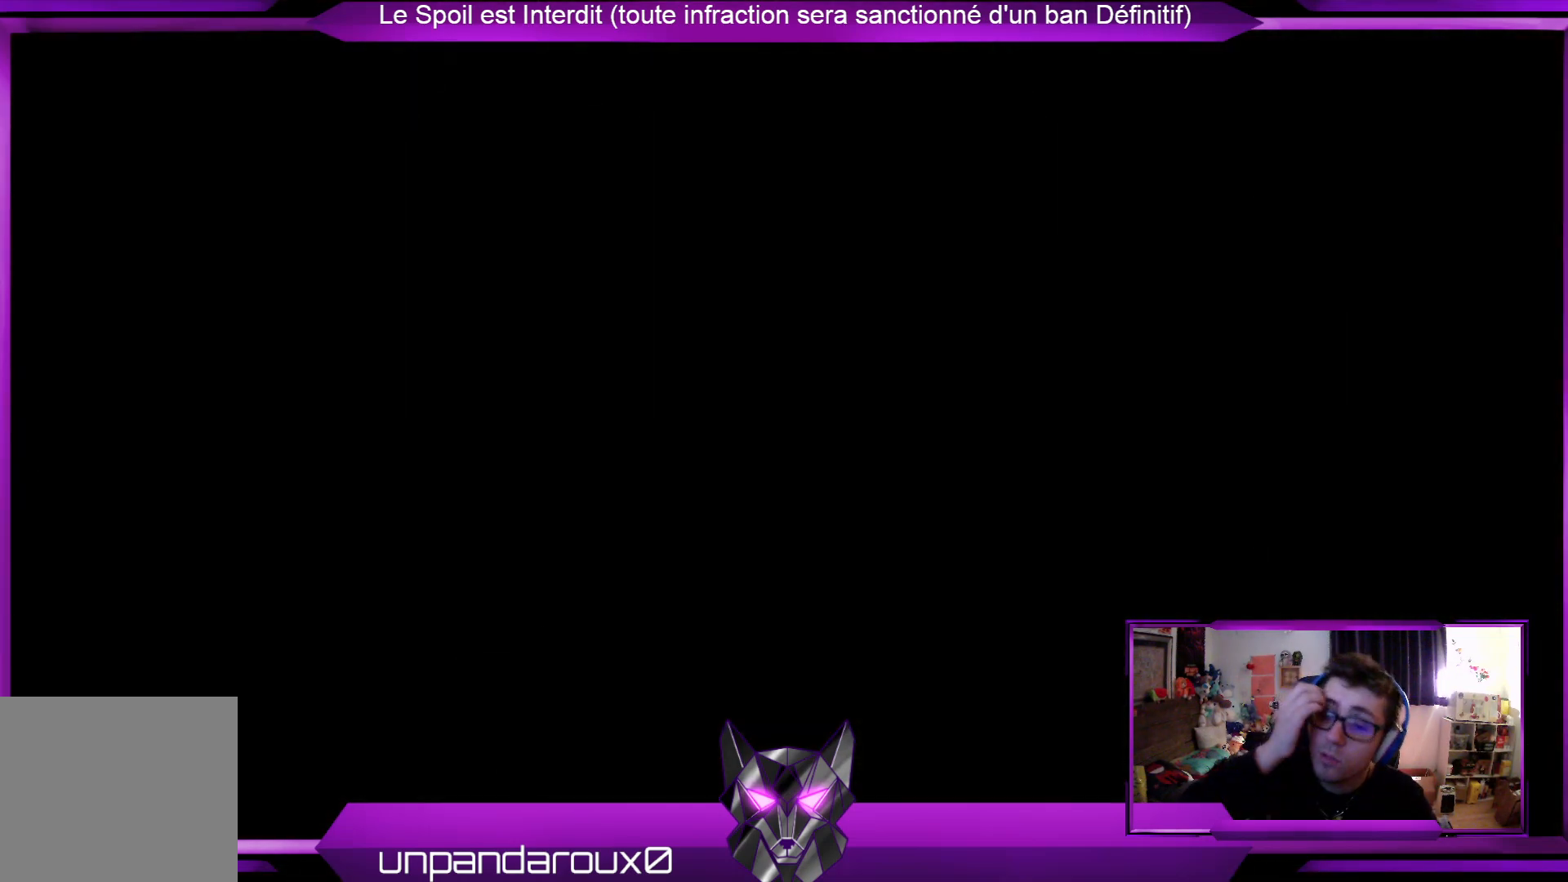
{"buttons": [], "left_stick": "center", "right_stick": "center", "events": []}
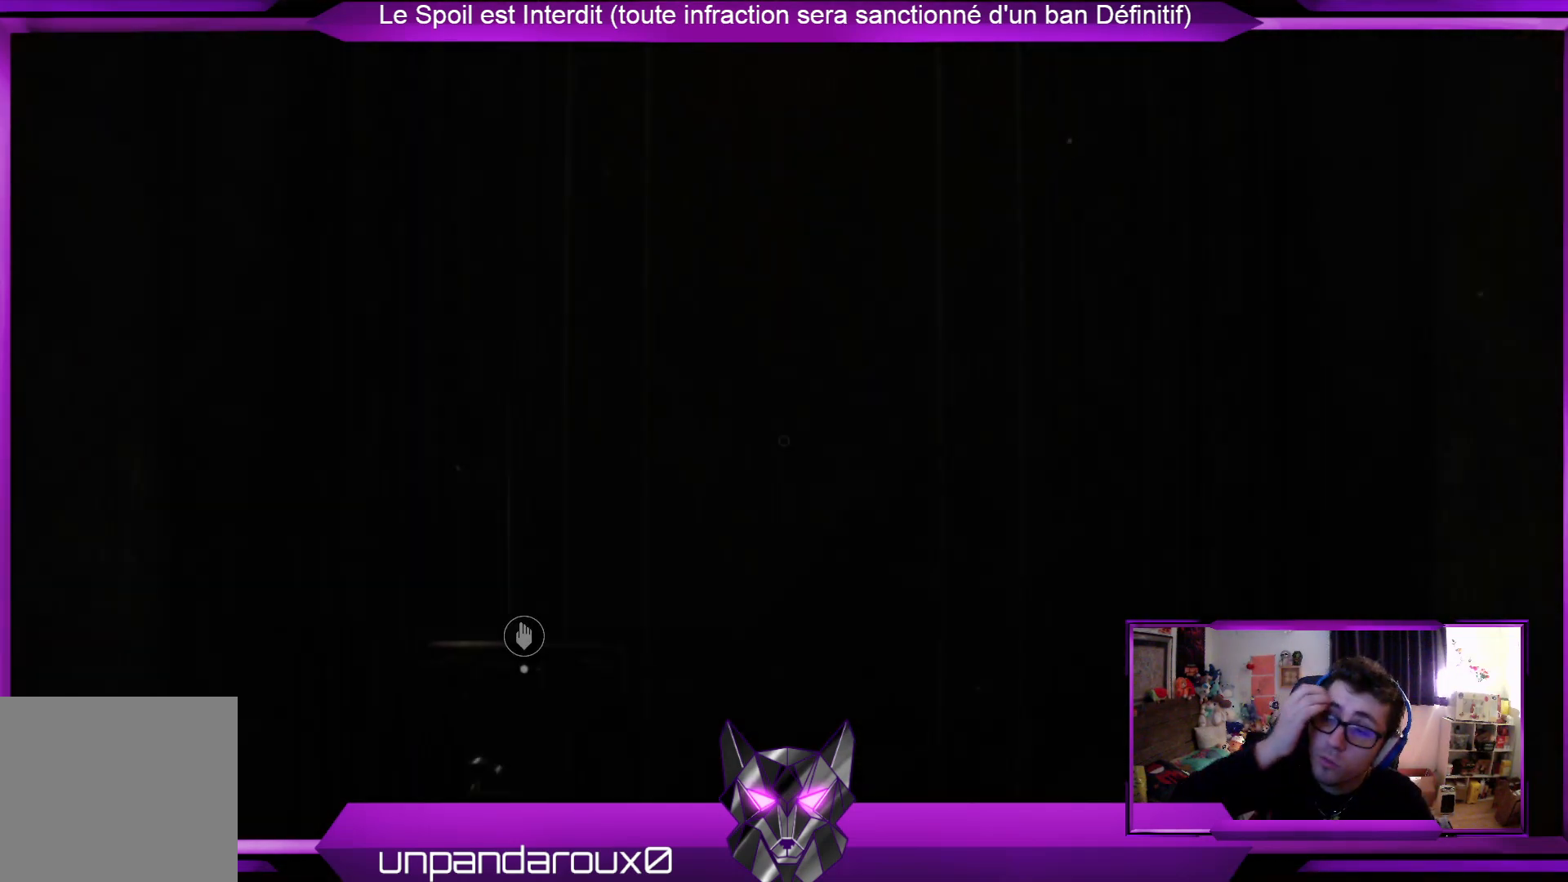
{"buttons": [], "left_stick": "center", "right_stick": "center", "events": []}
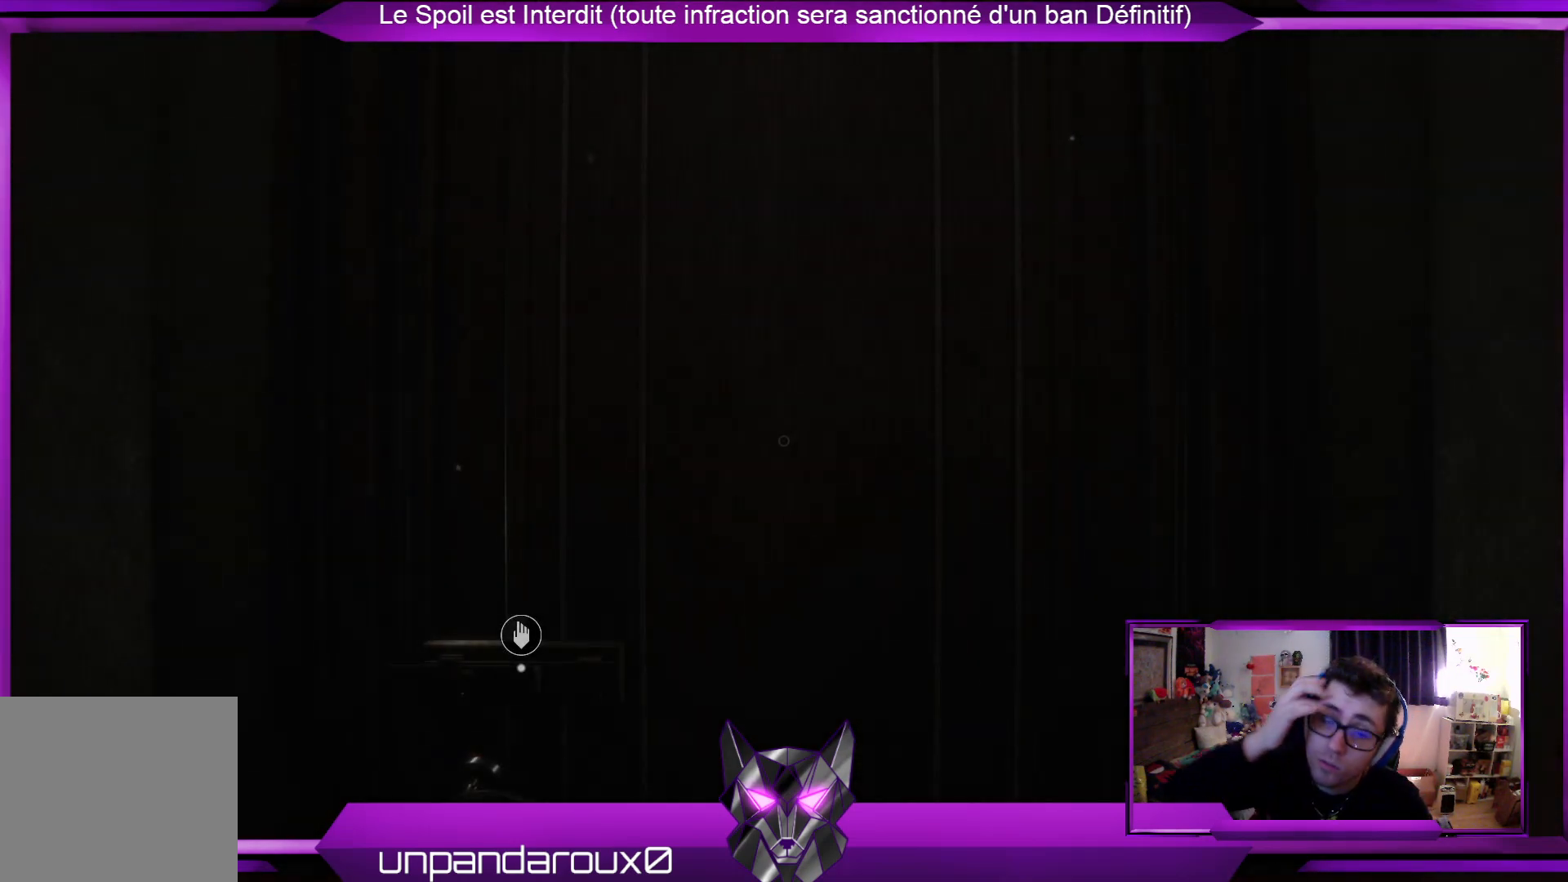
{"buttons": [], "left_stick": "center", "right_stick": "center", "events": []}
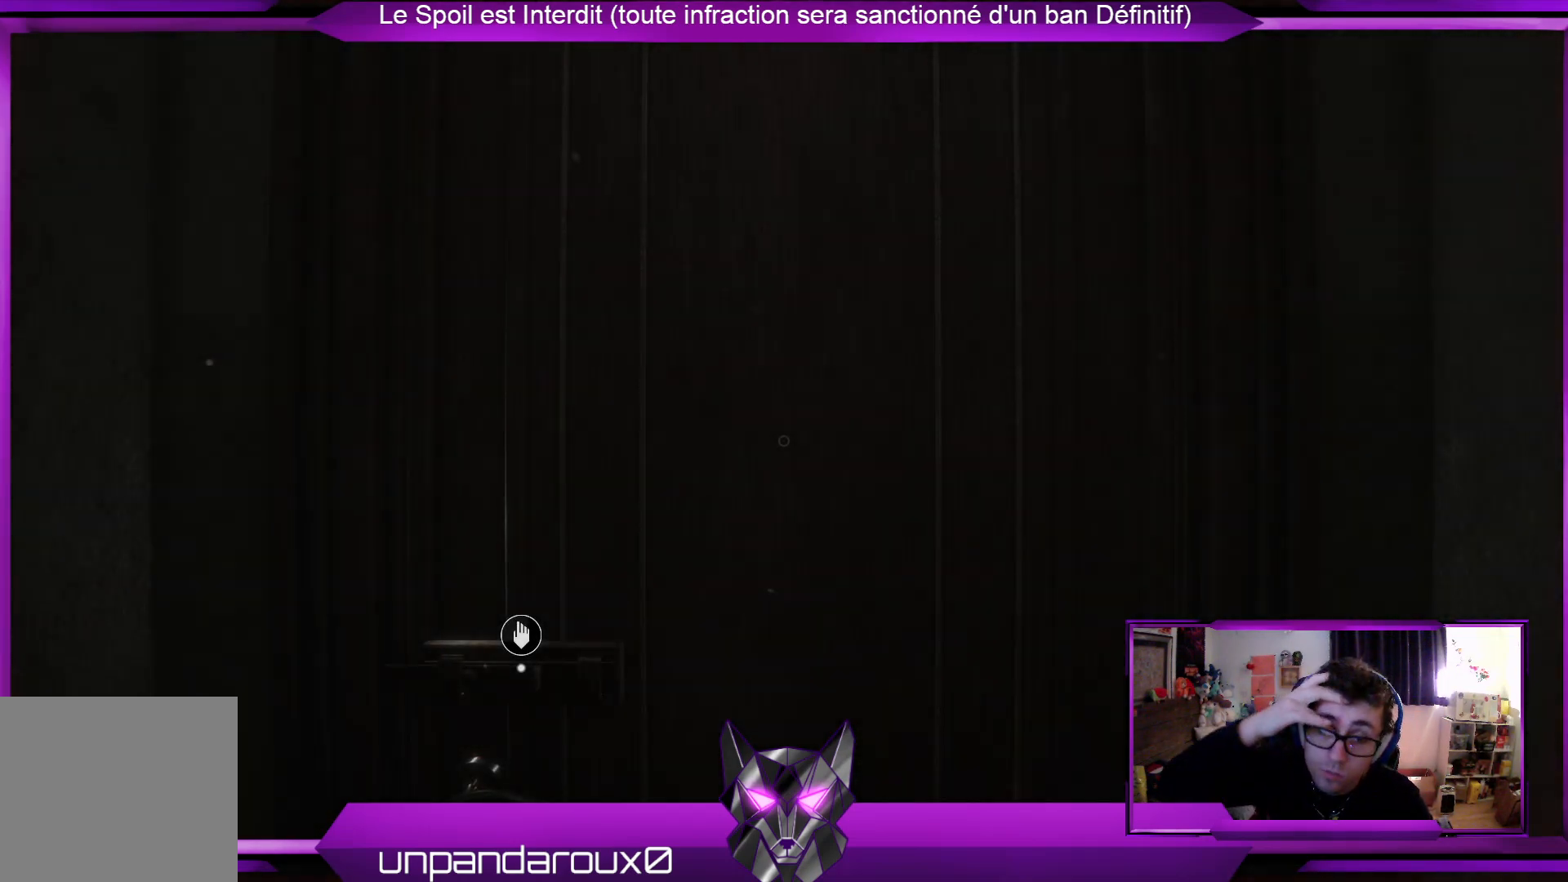
{"buttons": [], "left_stick": "center", "right_stick": "center", "events": []}
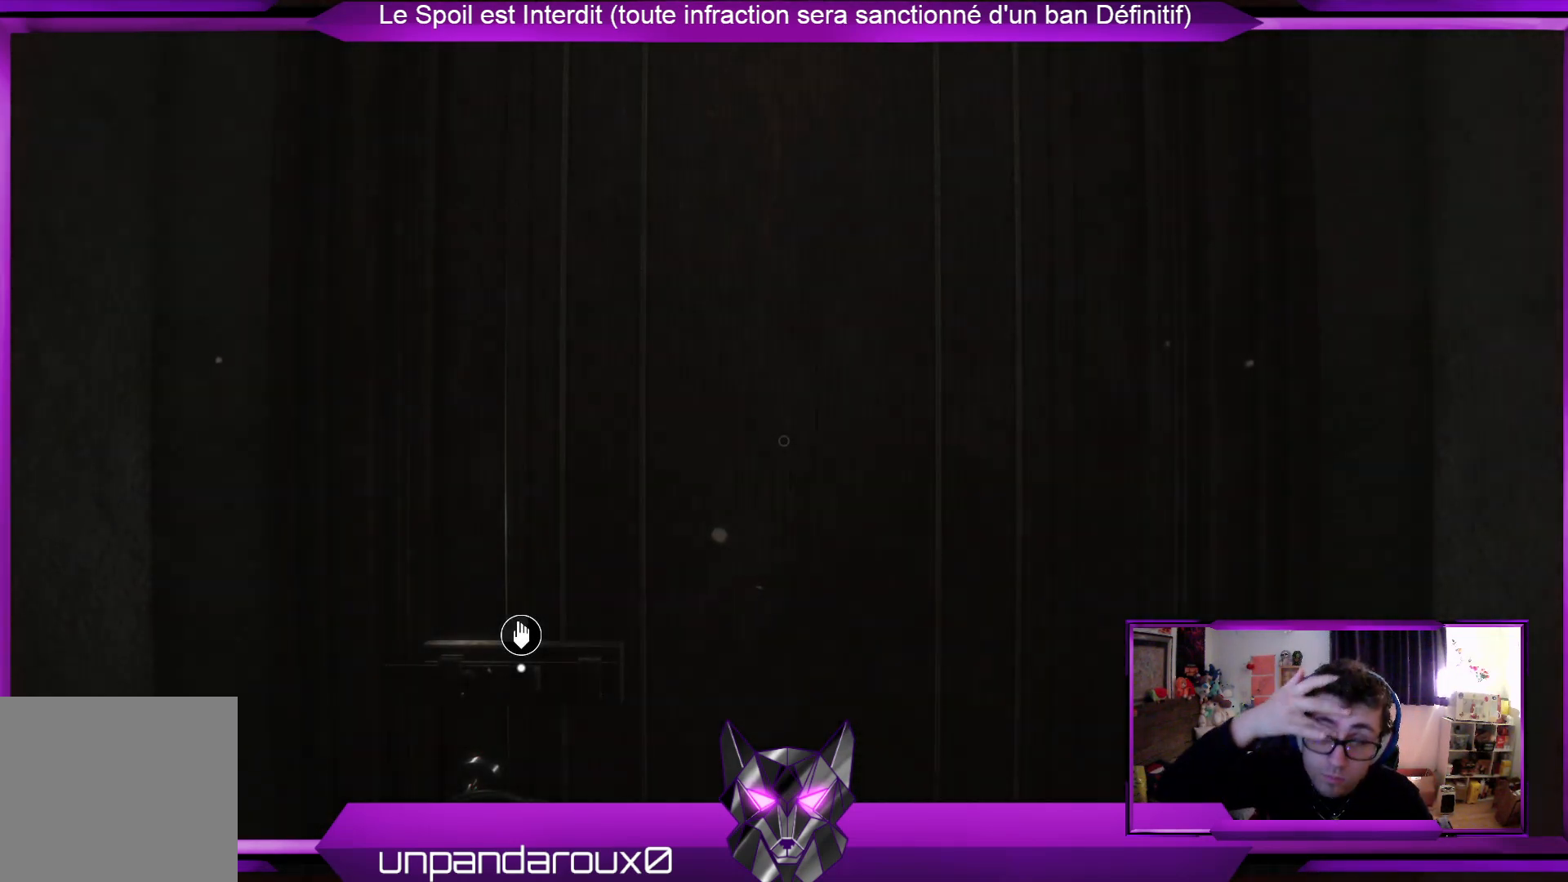
{"buttons": [], "left_stick": "center", "right_stick": "center", "events": []}
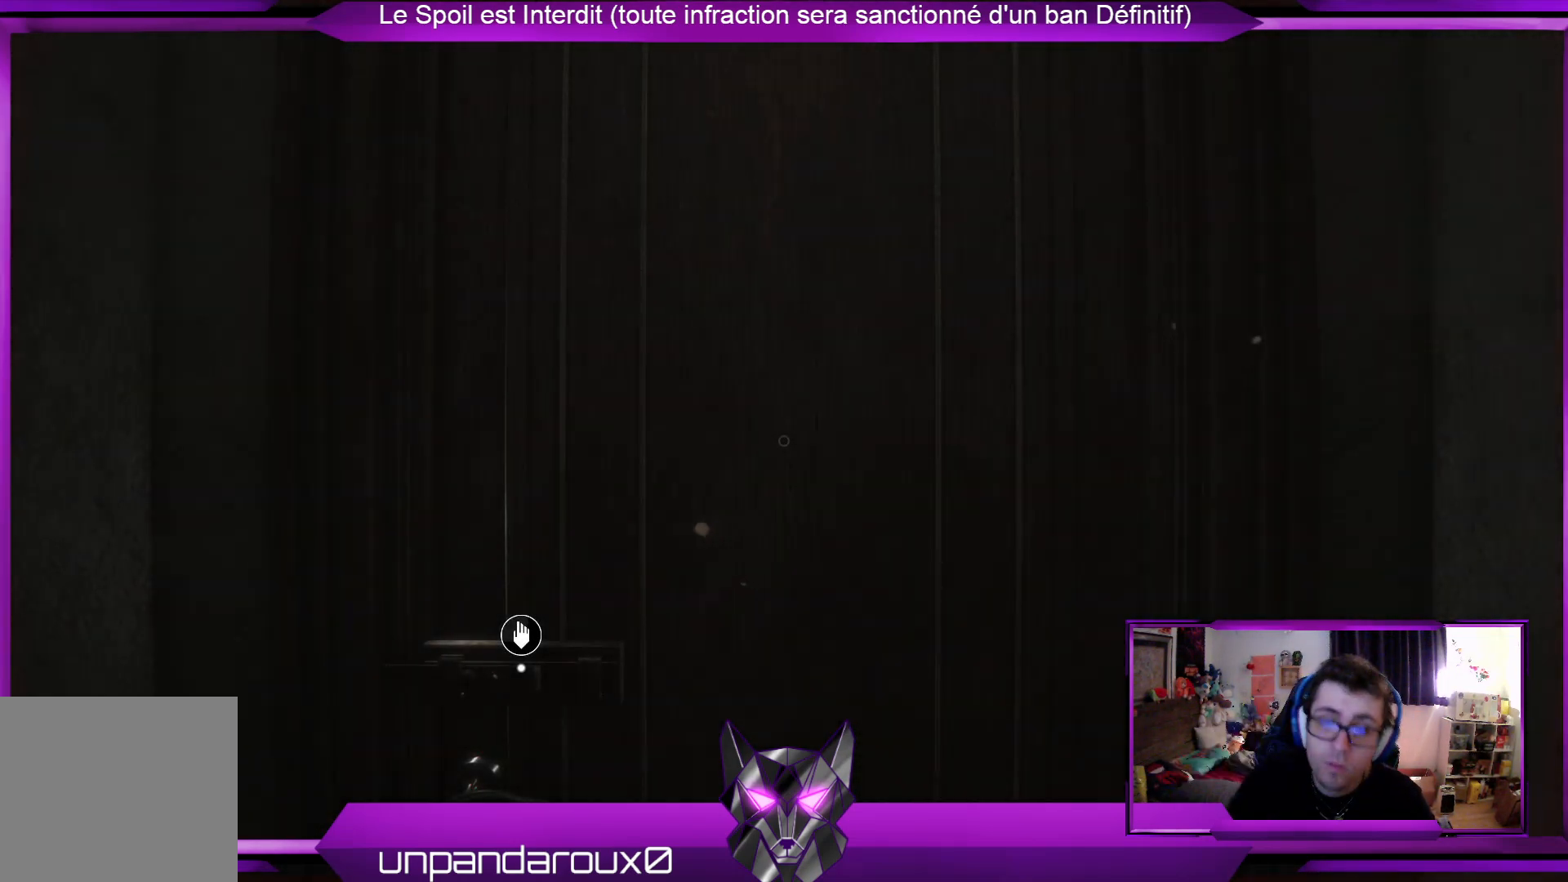
{"buttons": [], "left_stick": "center", "right_stick": "center", "events": [[100, "Y", "down"], [167, "Y", "up"]]}
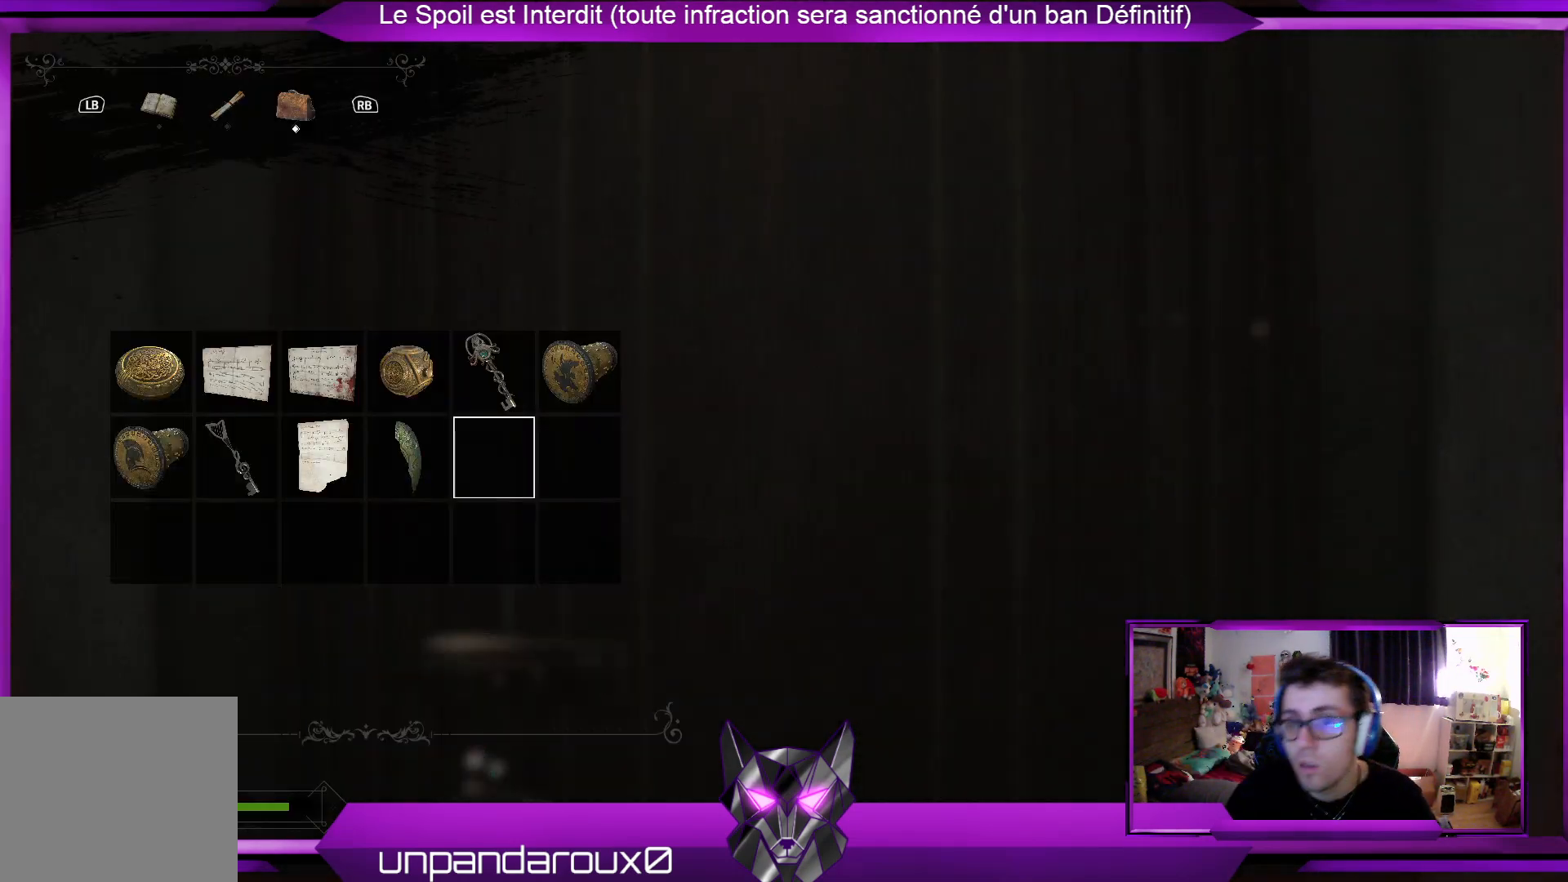
{"buttons": [], "left_stick": "center", "right_stick": "center", "events": [[301, "B", "down"], [368, "B", "up"]]}
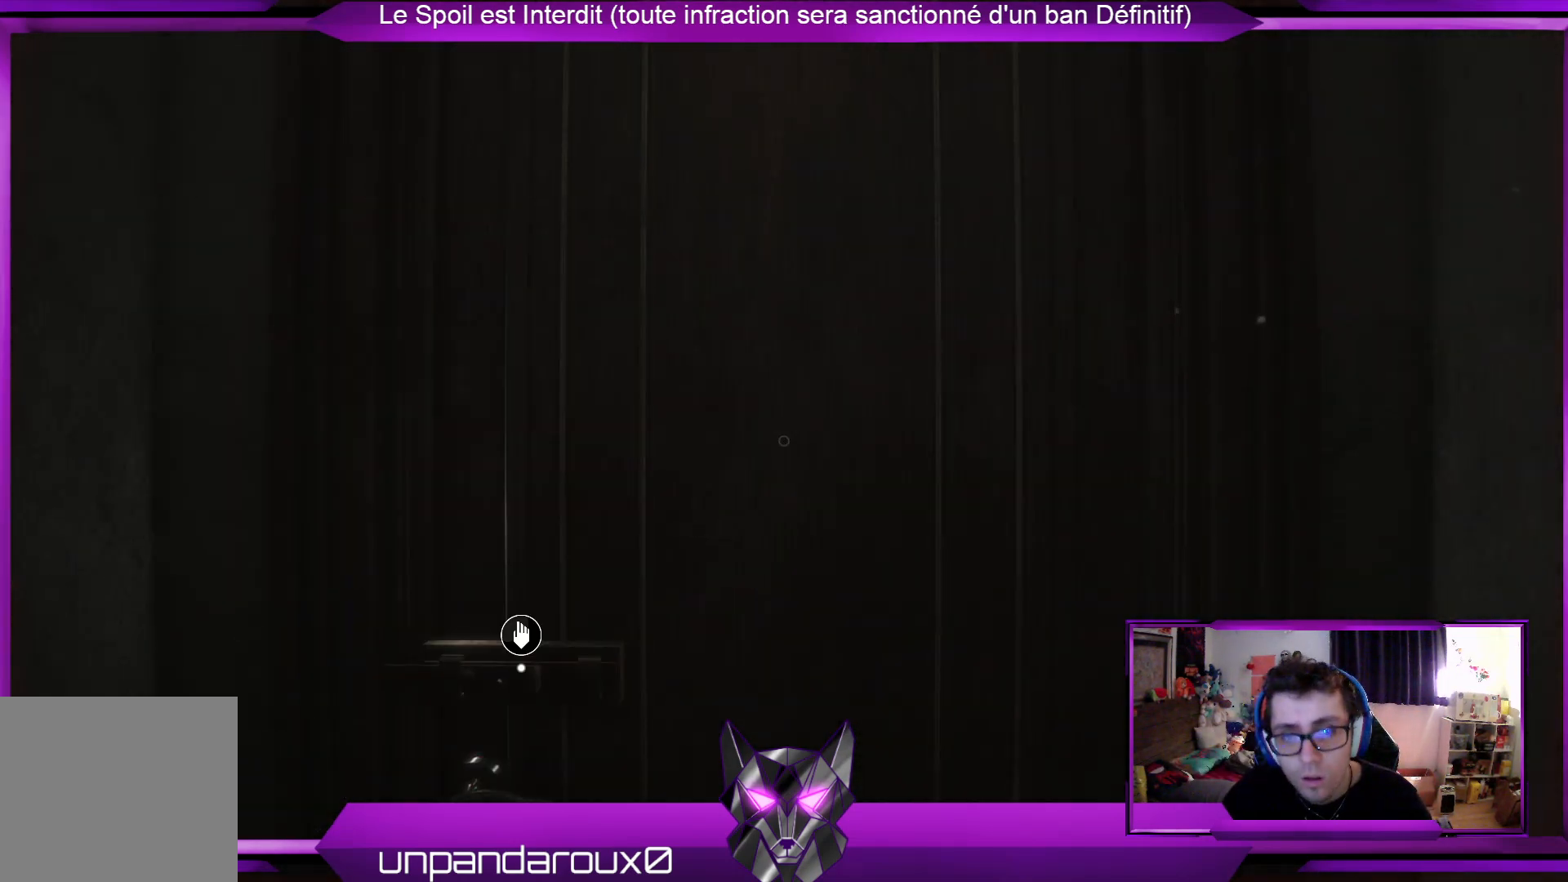
{"buttons": [], "left_stick": "center", "right_stick": "left", "events": [[167, "right_stick", "left"]]}
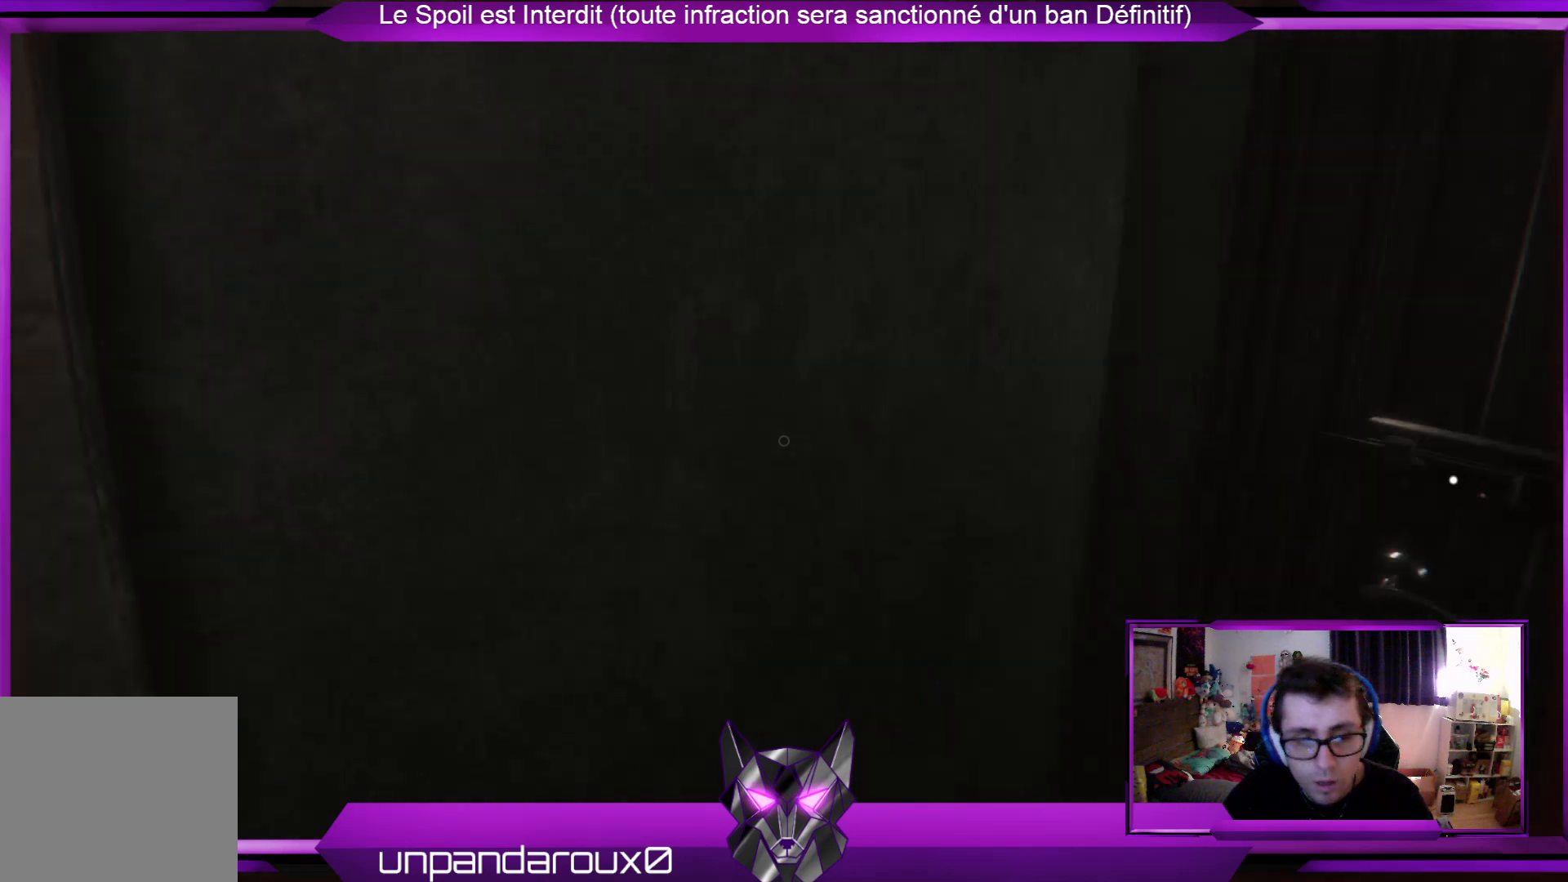
{"buttons": [], "left_stick": "center", "right_stick": "center", "events": [[501, "right_stick", "center"]]}
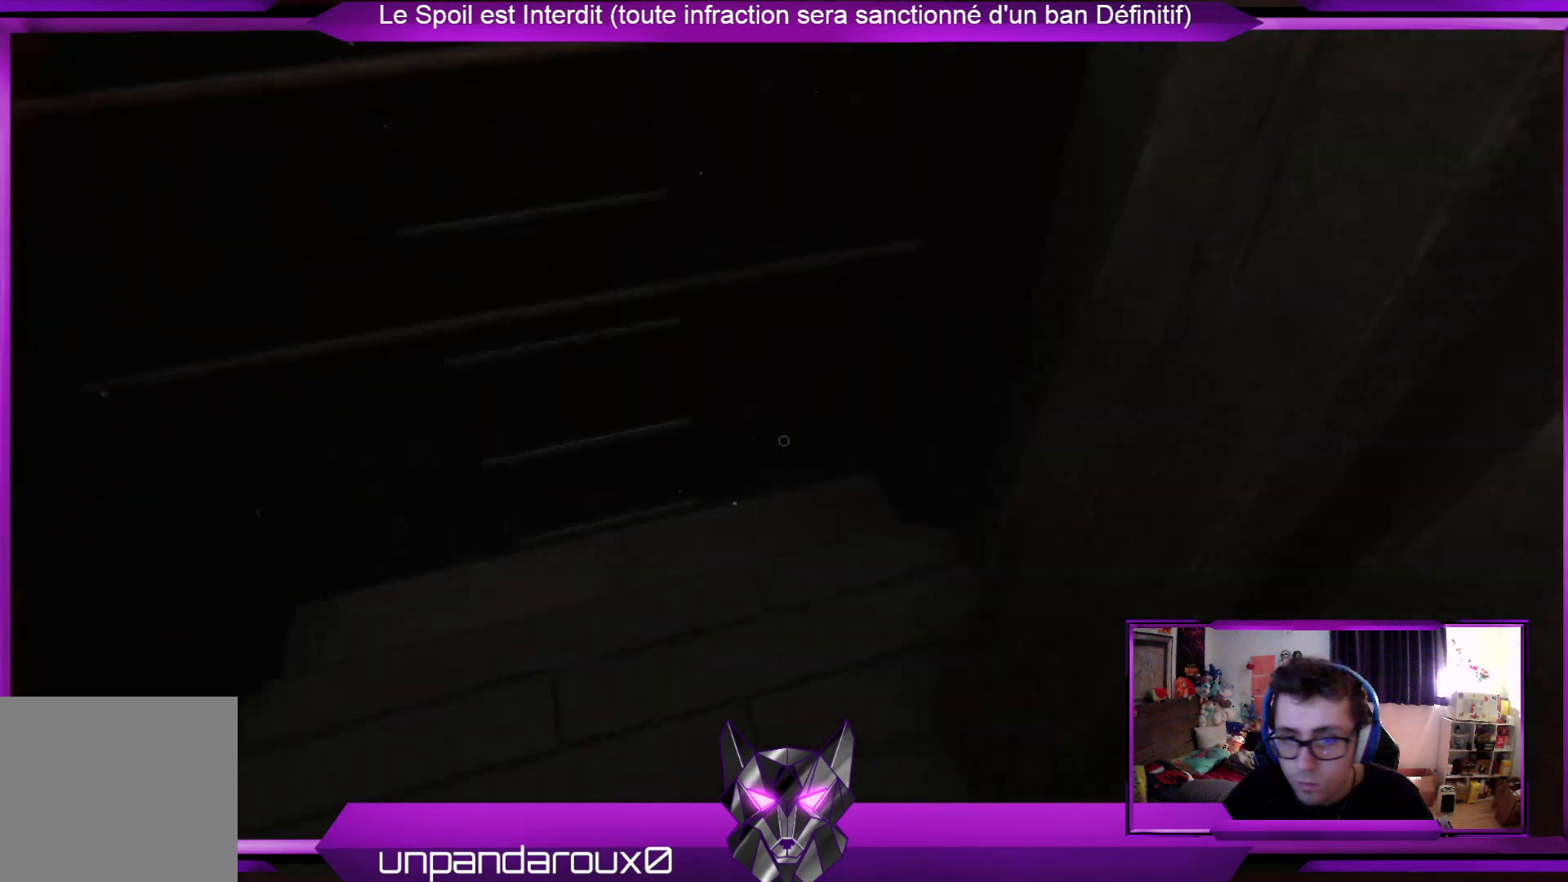
{"buttons": [], "left_stick": "center", "right_stick": "up-left", "events": [[168, "right_stick", "left"], [335, "right_stick", "up-left"]]}
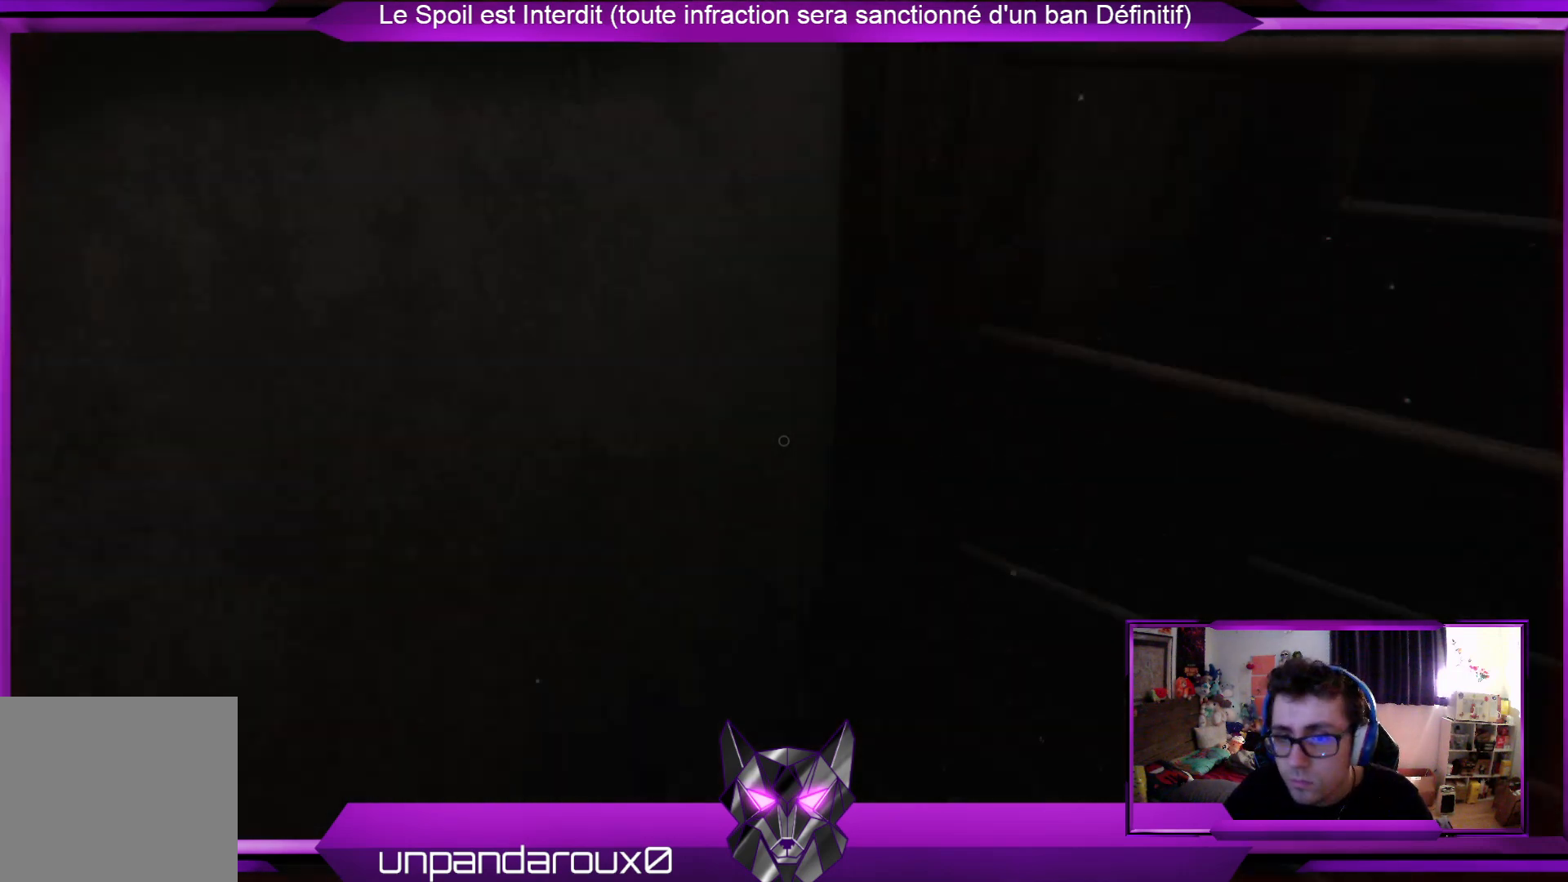
{"buttons": [], "left_stick": "center", "right_stick": "center", "events": [[100, "right_stick", "up-right"], [434, "right_stick", "center"]]}
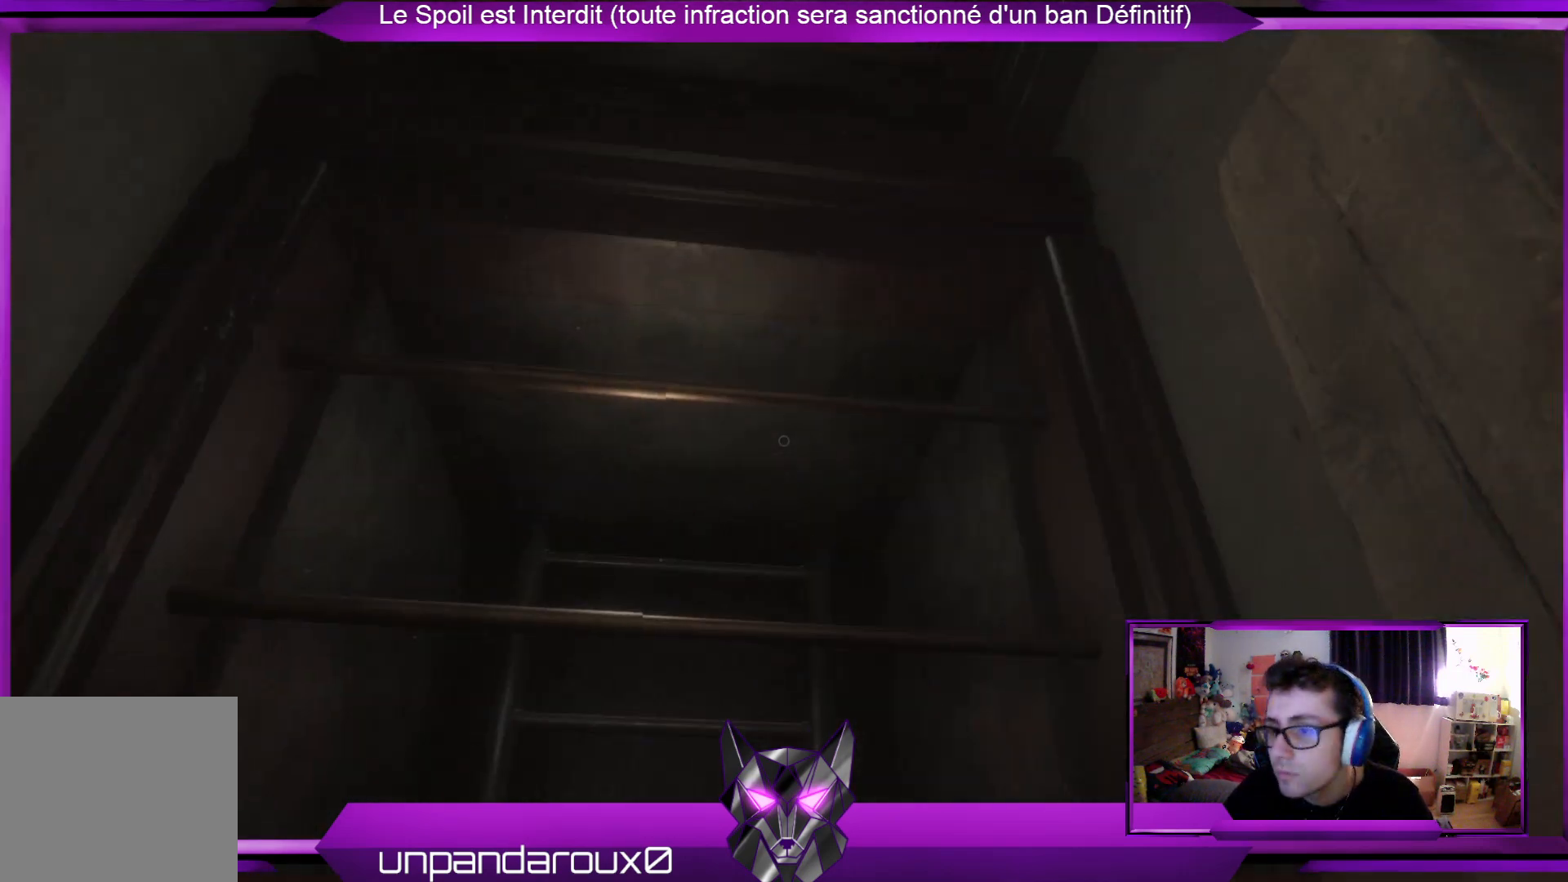
{"buttons": [], "left_stick": "center", "right_stick": "down", "events": [[301, "right_stick", "down-left"], [368, "right_stick", "down"]]}
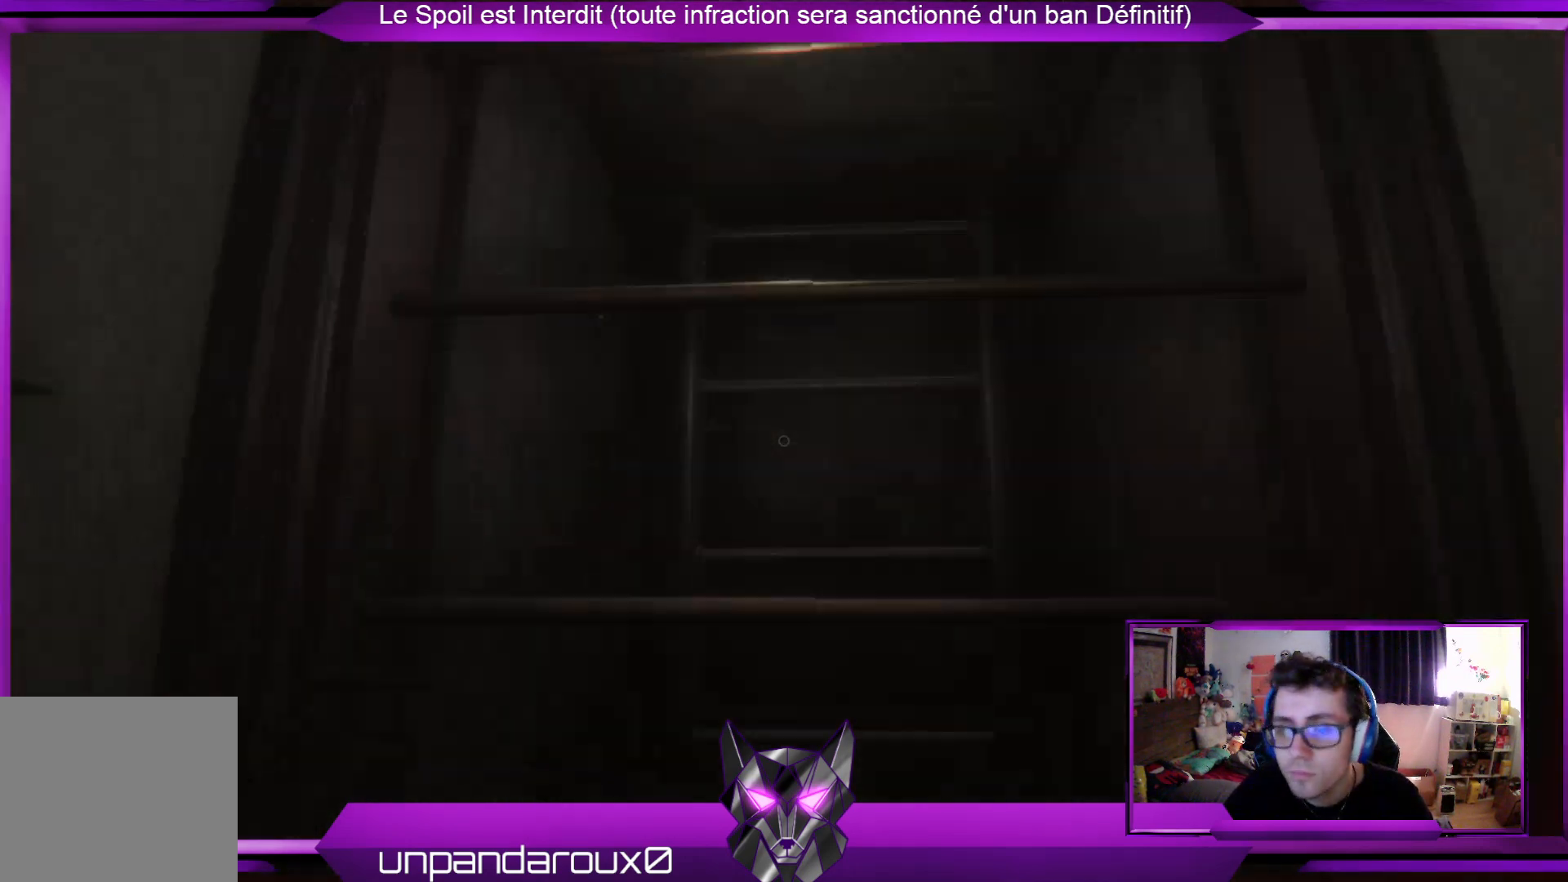
{"buttons": [], "left_stick": "down-right", "right_stick": "left", "events": [[100, "right_stick", "down-right"], [234, "right_stick", "center"], [367, "right_stick", "left"], [468, "left_stick", "down-right"]]}
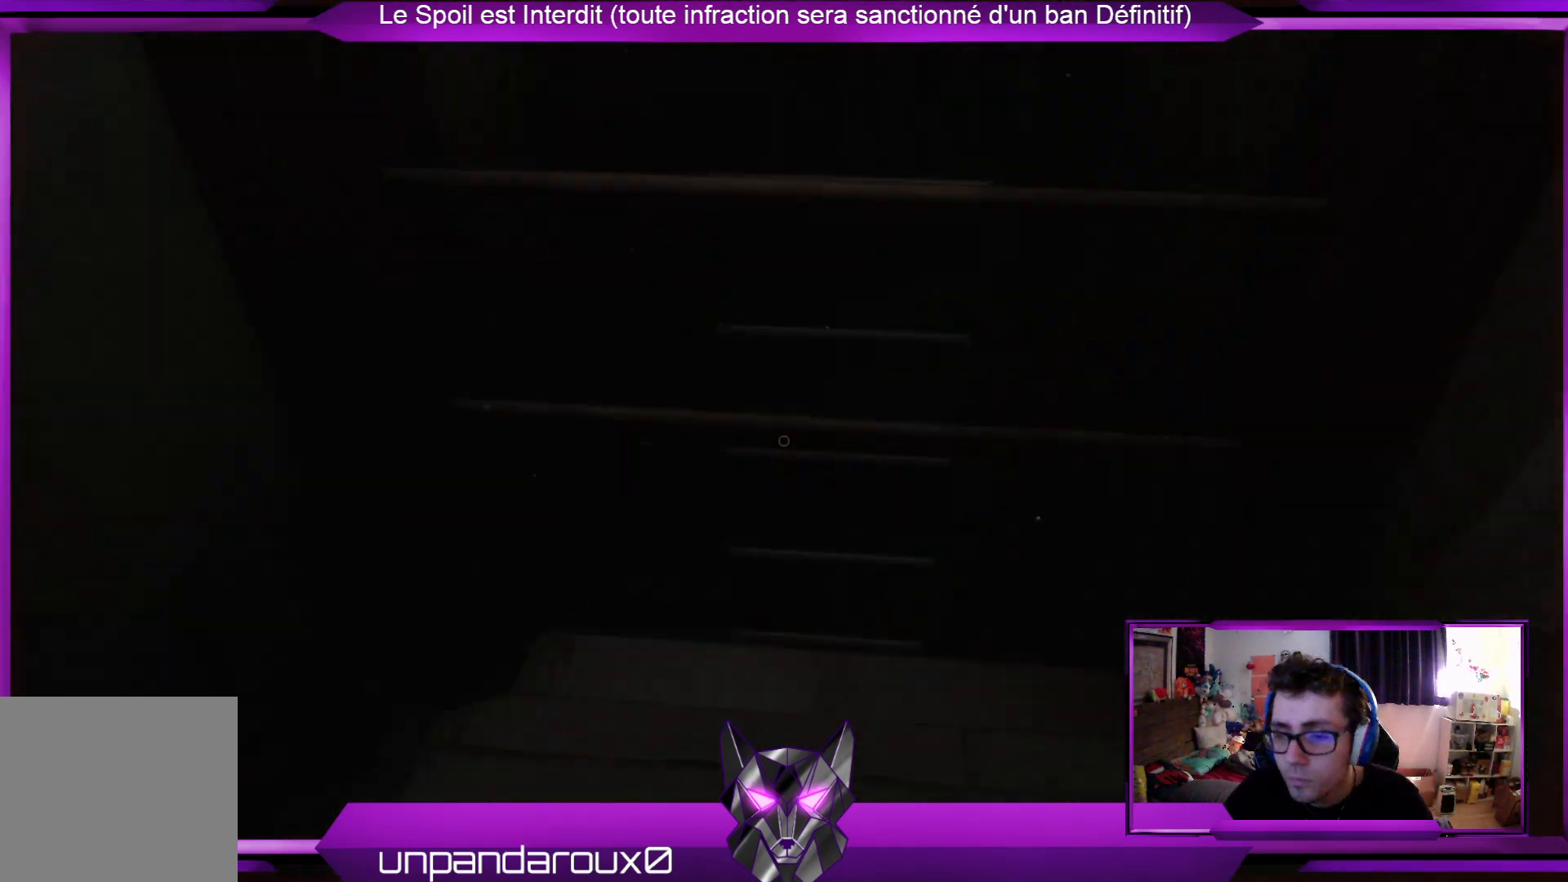
{"buttons": [], "left_stick": "center", "right_stick": "up-left", "events": [[134, "right_stick", "up-left"], [268, "left_stick", "center"]]}